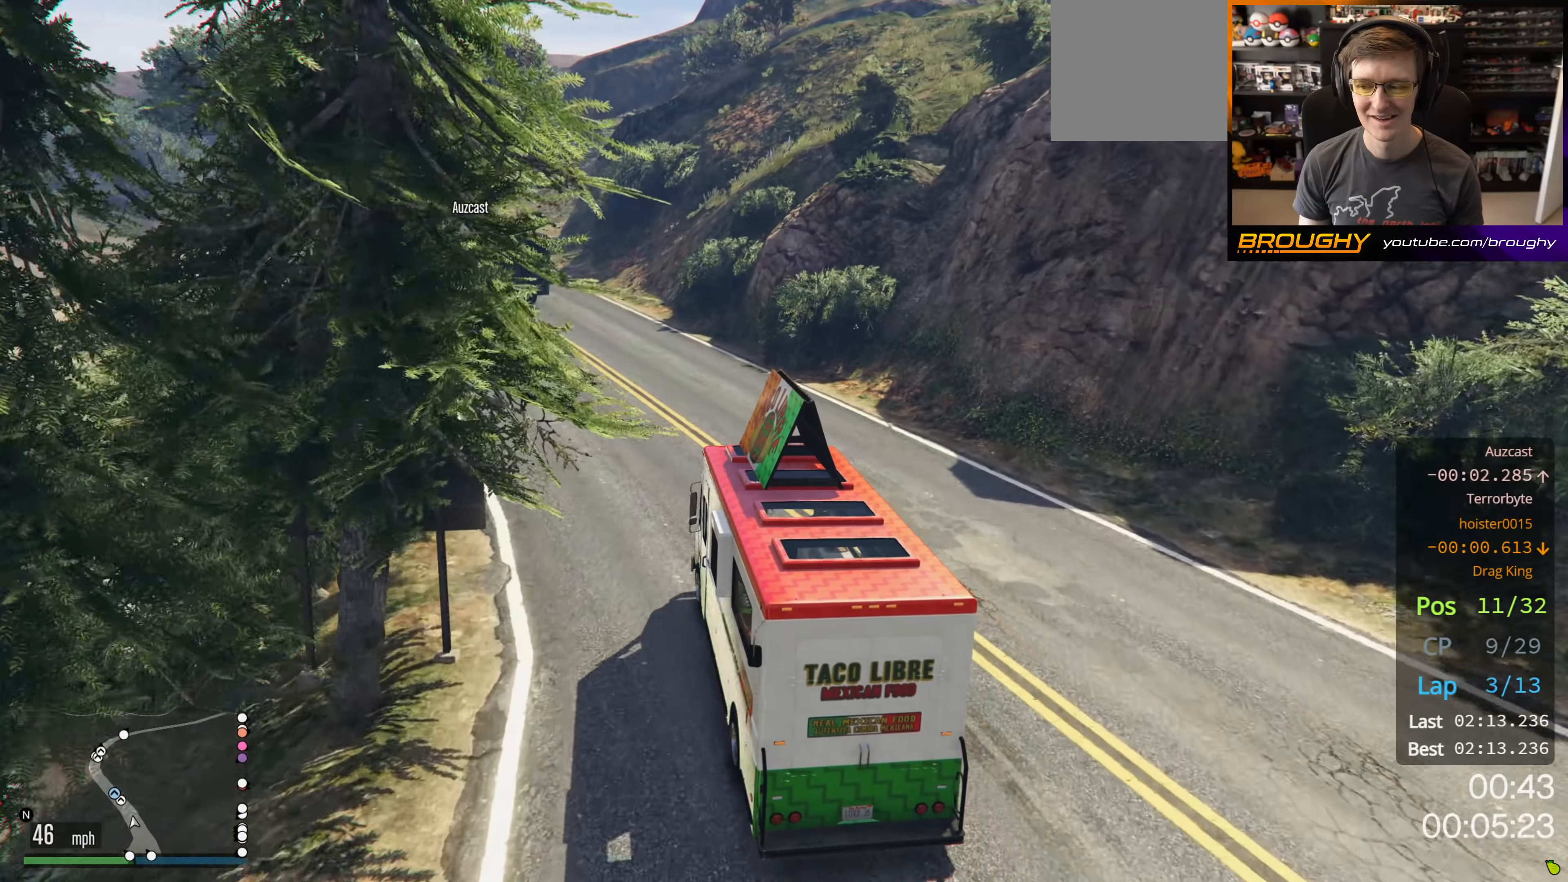
Gameplay with a controller (Xbox layout); each line is a JSON object with the inputs held at the frame after it. "events" lists button and stick changes between this image and that frame as [ms after this image, input, new state], when the widget could be followed in between.
{"buttons": ["R2"], "left_stick": "up-left", "right_stick": "center", "events": [[33, "left_stick", "up-left"], [217, "left_stick", "center"], [383, "left_stick", "up-left"]]}
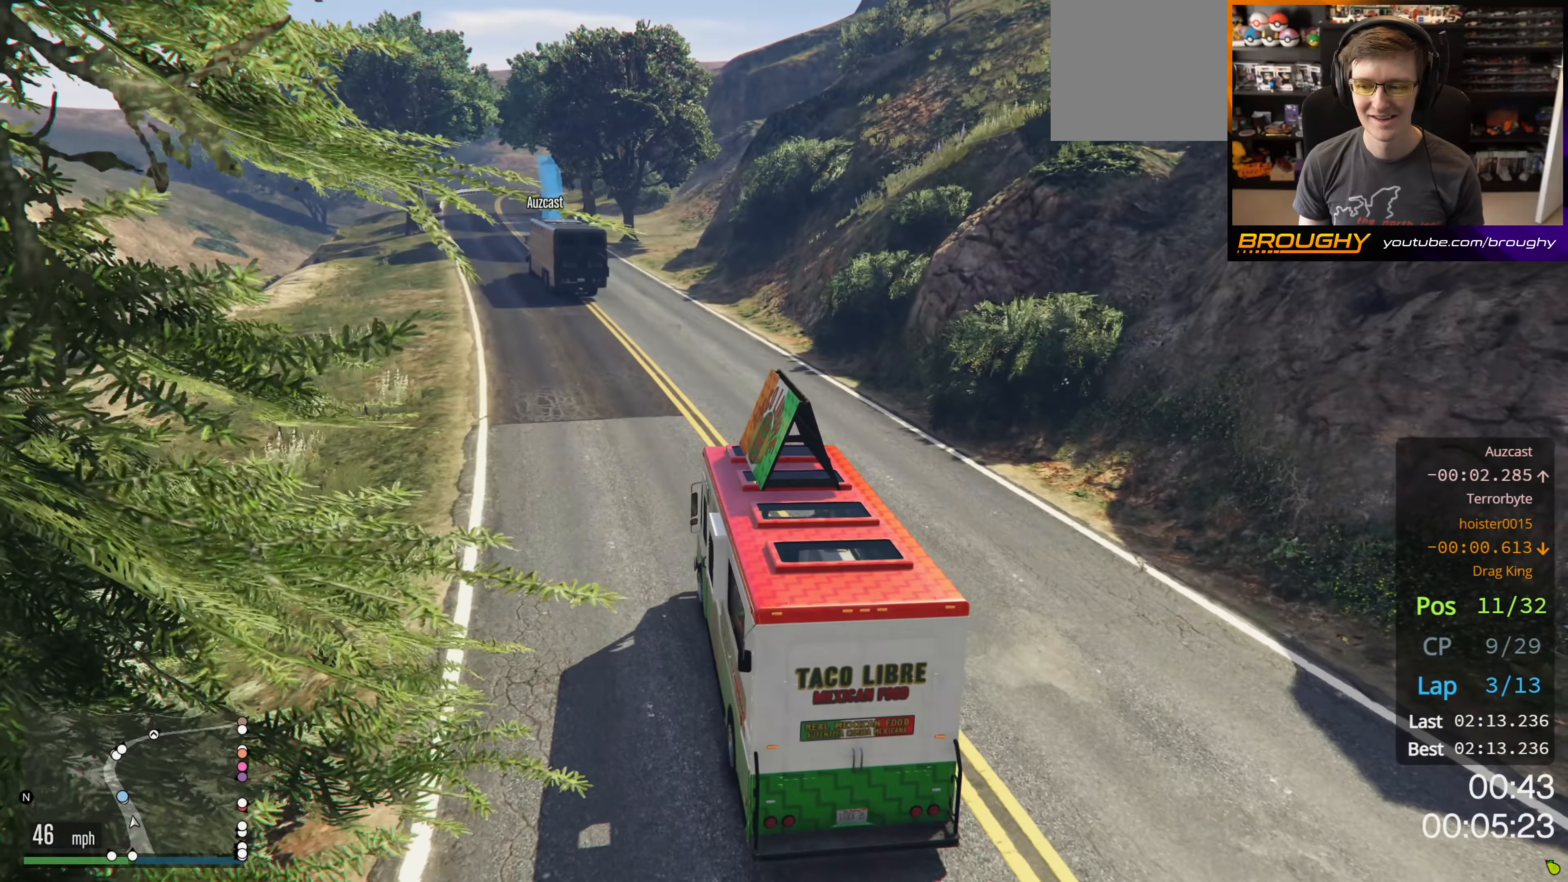
{"buttons": ["R2"], "left_stick": "center", "right_stick": "center", "events": [[50, "left_stick", "center"], [250, "left_stick", "up-left"], [383, "left_stick", "center"]]}
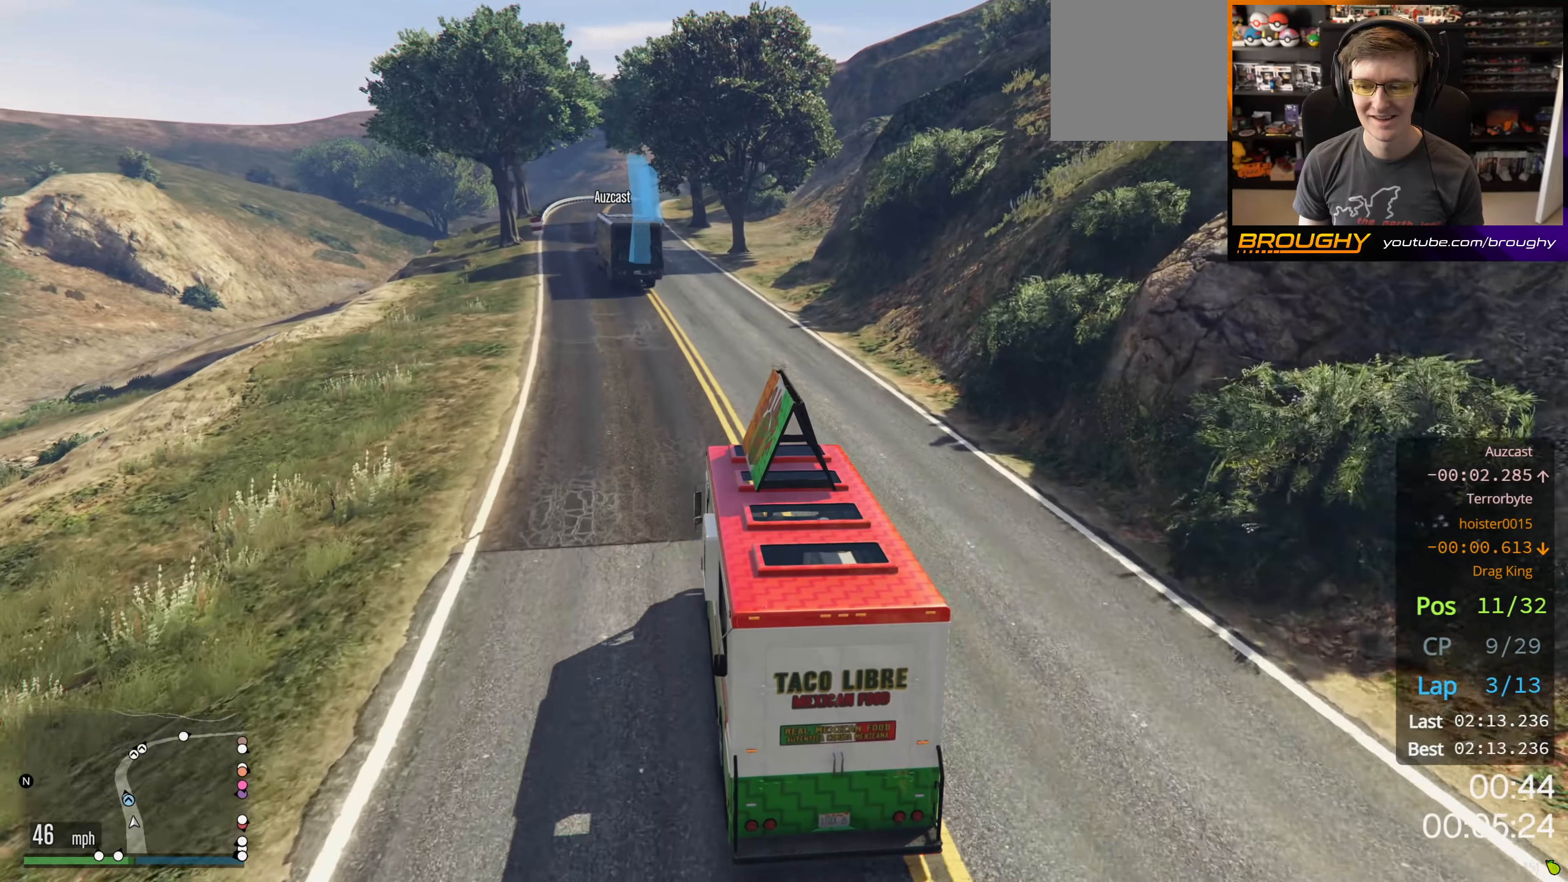
{"buttons": ["R2"], "left_stick": "center", "right_stick": "center", "events": [[83, "left_stick", "up-left"], [200, "left_stick", "center"]]}
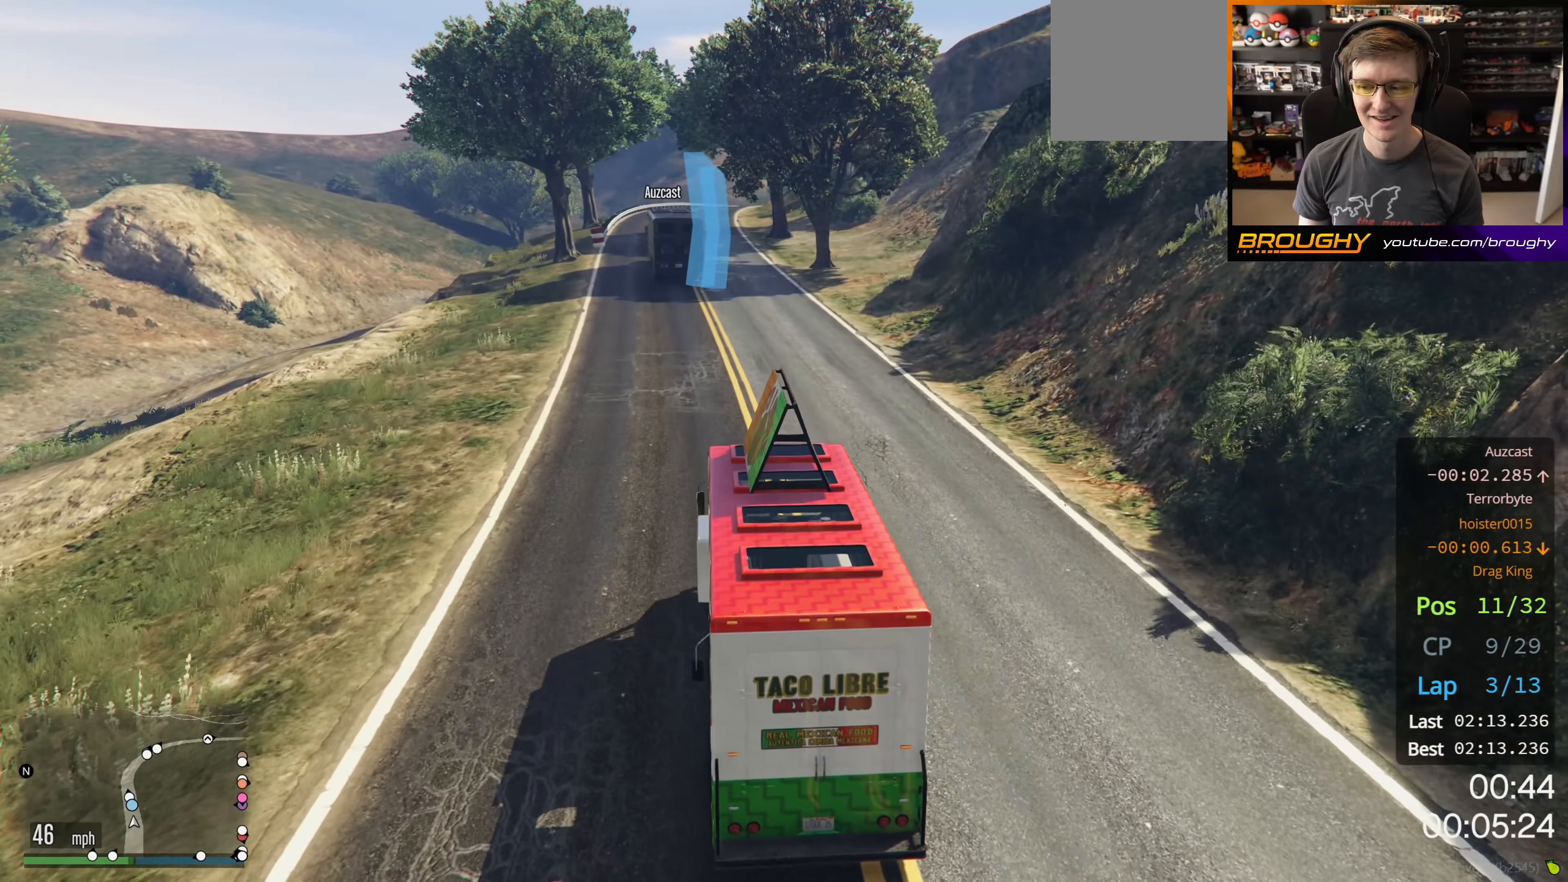
{"buttons": ["R2"], "left_stick": "center", "right_stick": "center", "events": [[100, "left_stick", "up-left"], [217, "left_stick", "center"]]}
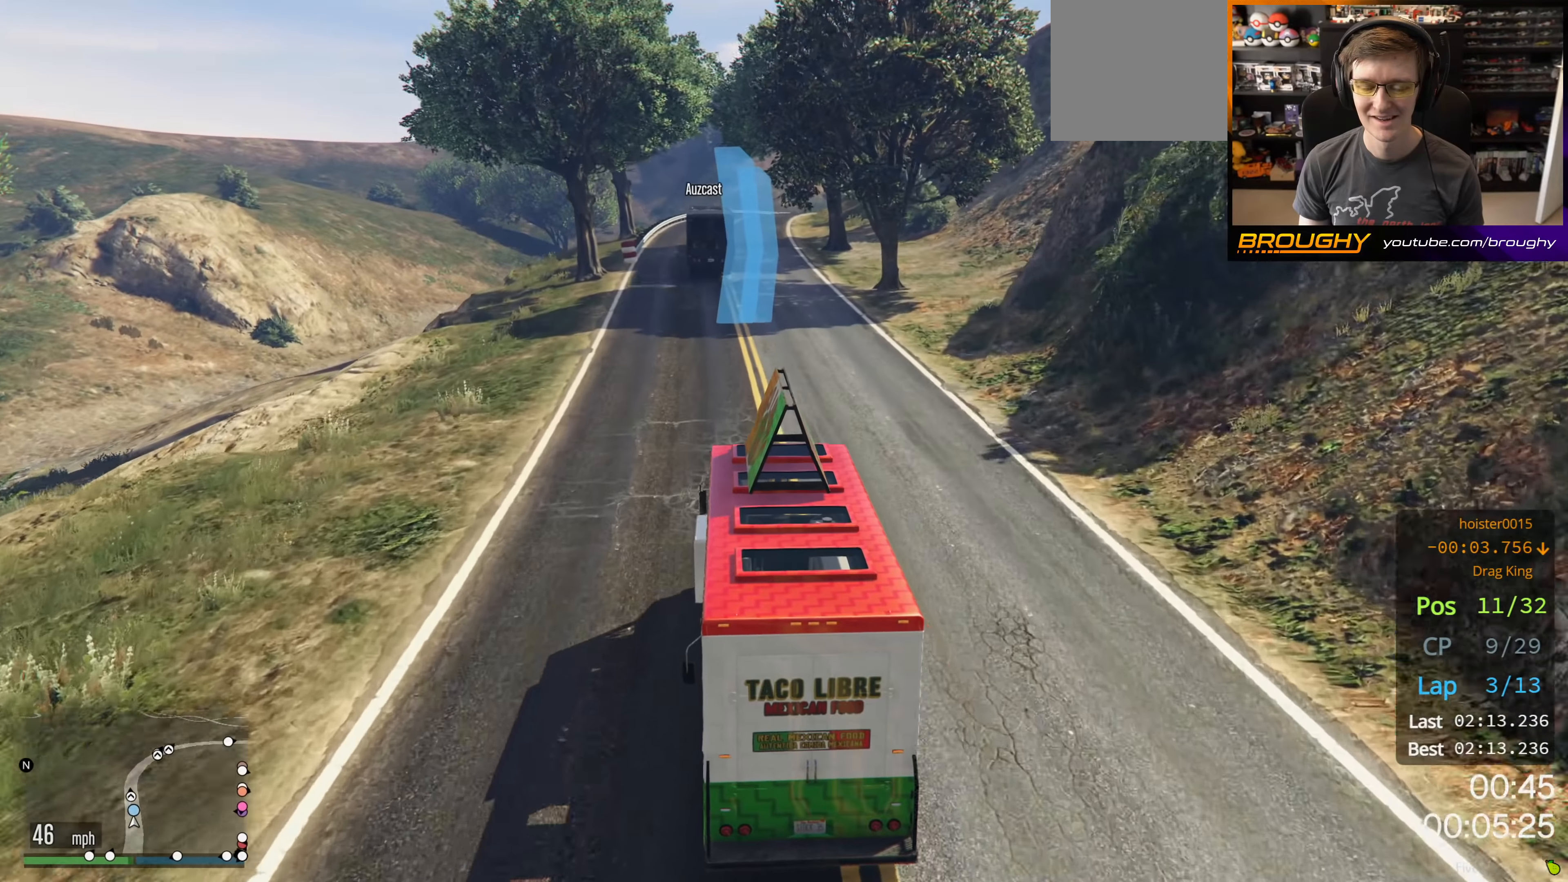
{"buttons": ["R2"], "left_stick": "center", "right_stick": "center", "events": []}
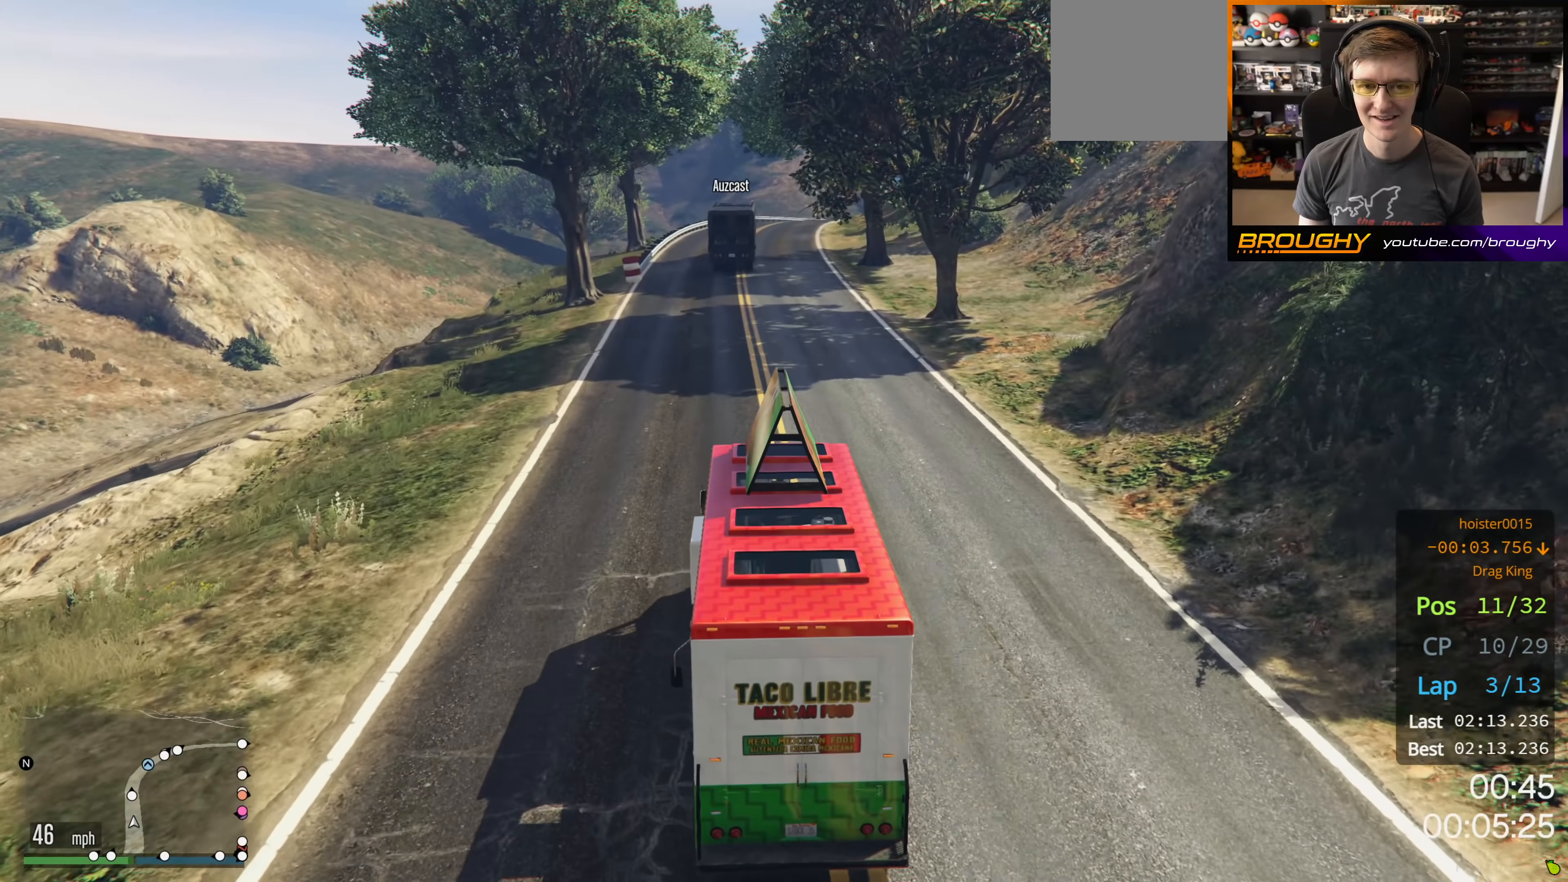
{"buttons": ["R2"], "left_stick": "center", "right_stick": "center", "events": []}
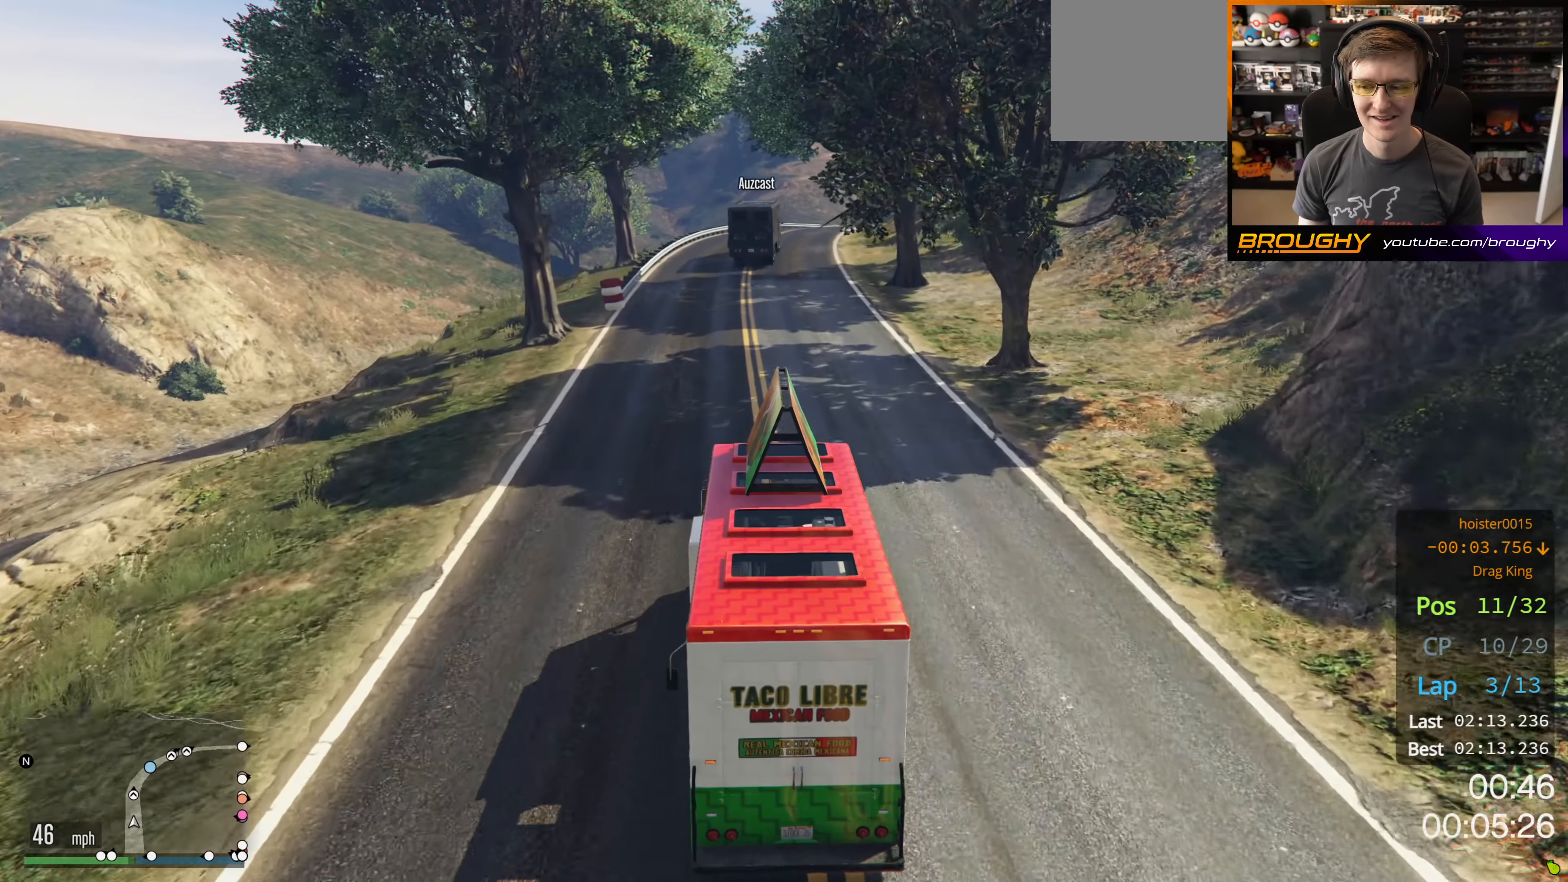
{"buttons": ["R2"], "left_stick": "center", "right_stick": "center", "events": []}
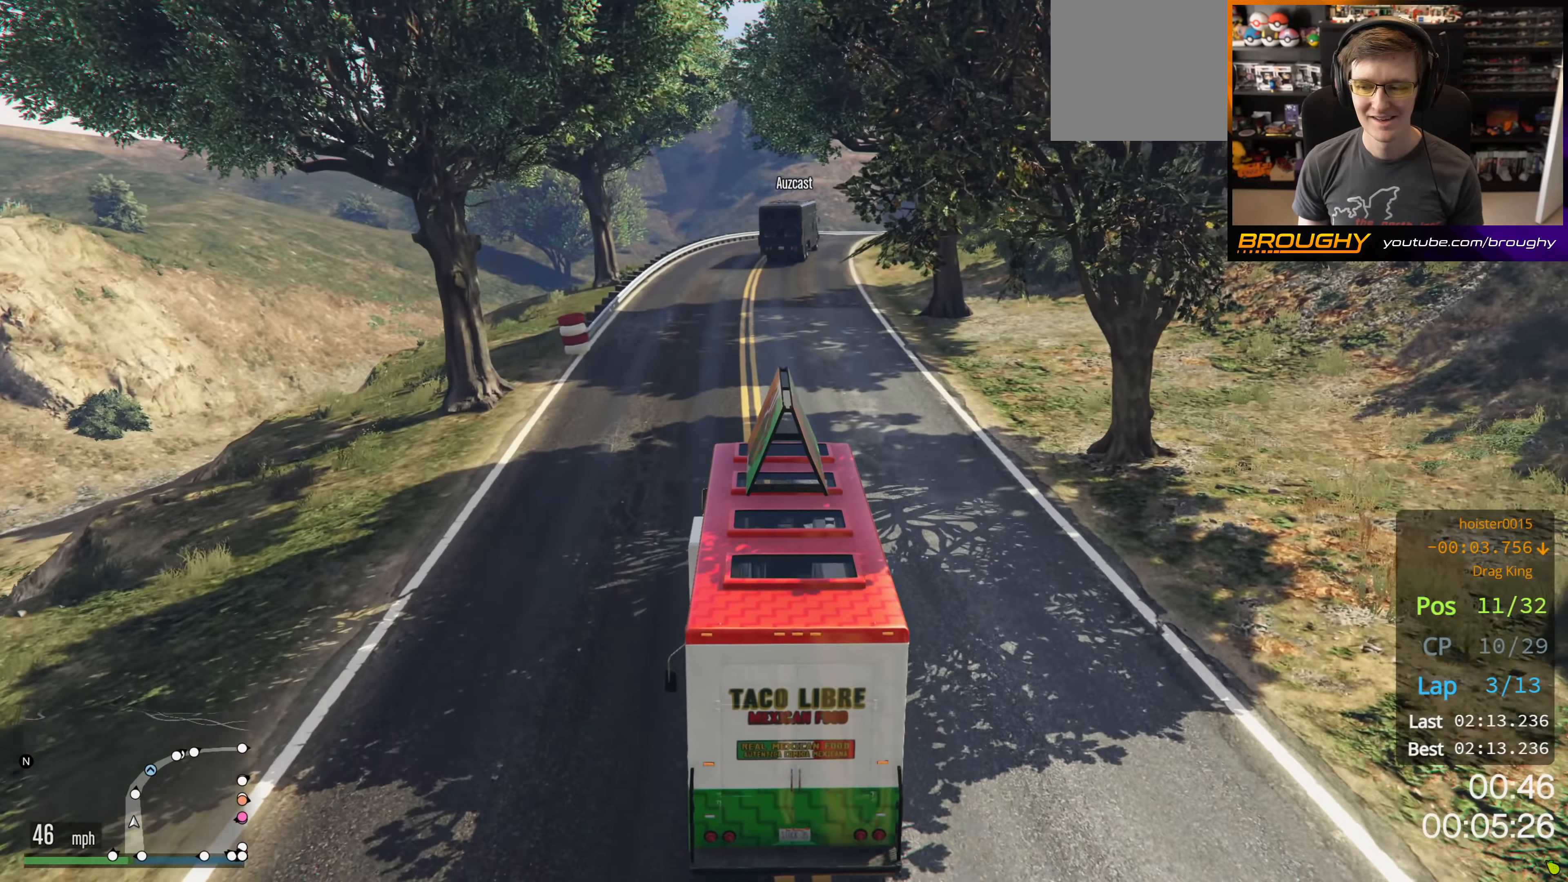
{"buttons": ["R2"], "left_stick": "center", "right_stick": "center", "events": []}
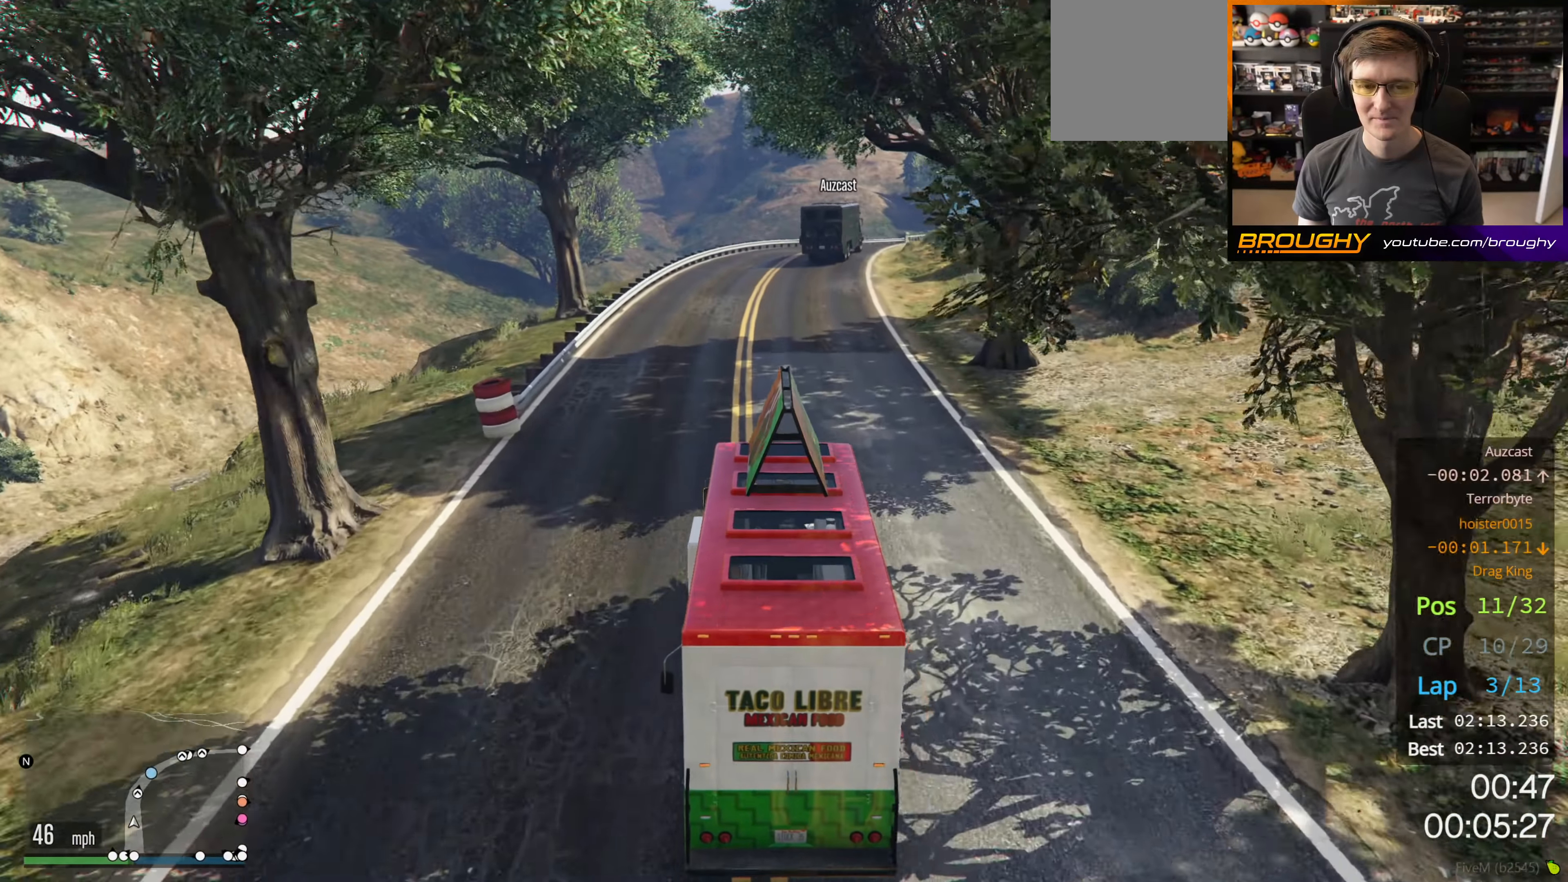
{"buttons": ["R2"], "left_stick": "center", "right_stick": "center", "events": []}
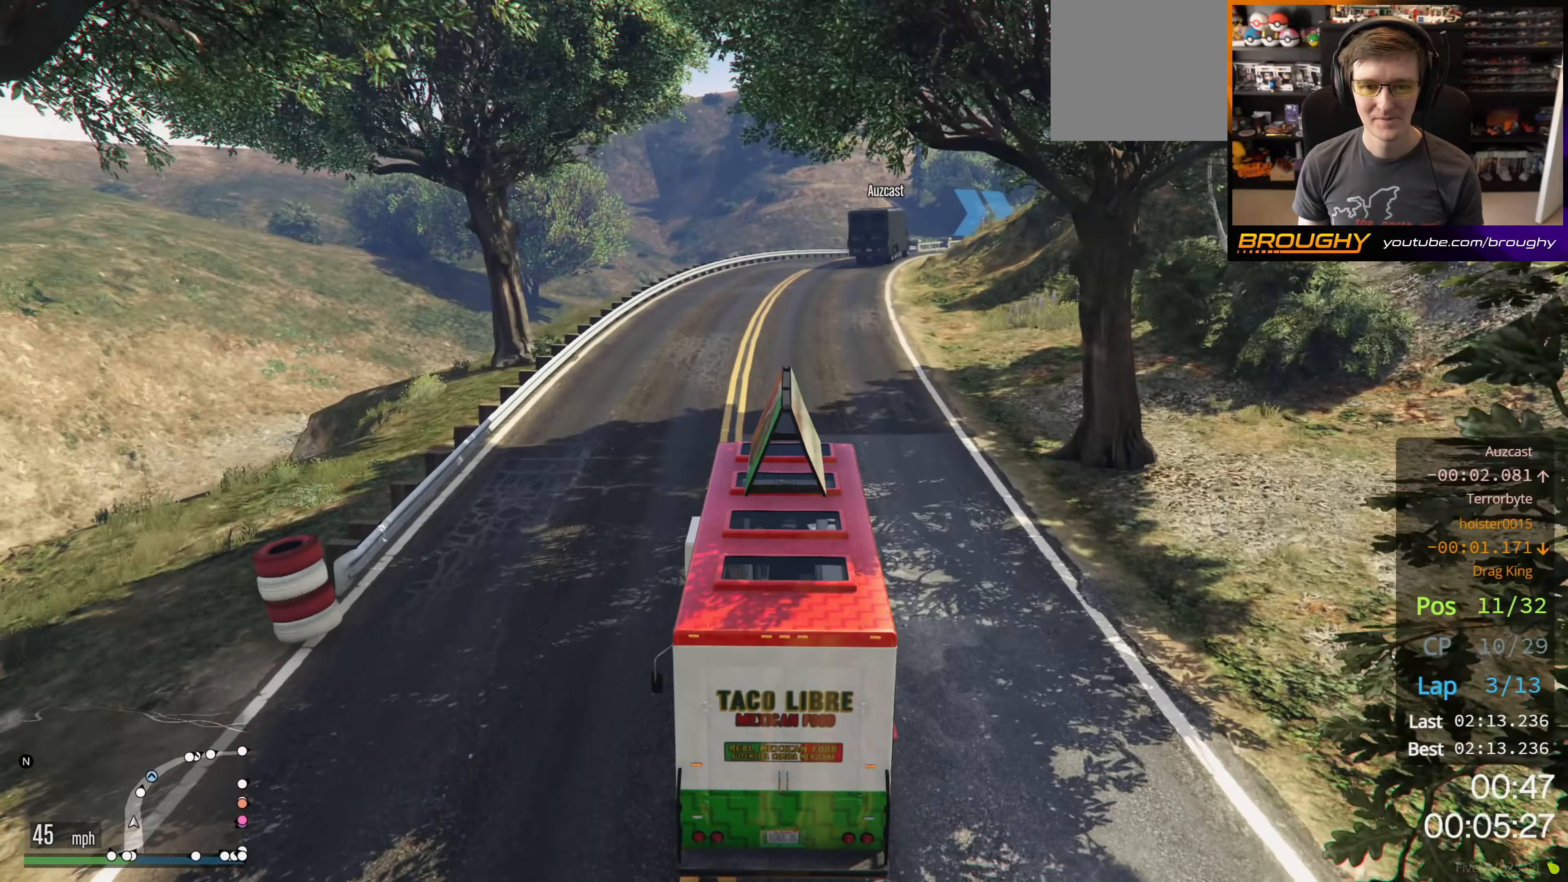
{"buttons": ["R2"], "left_stick": "center", "right_stick": "center", "events": []}
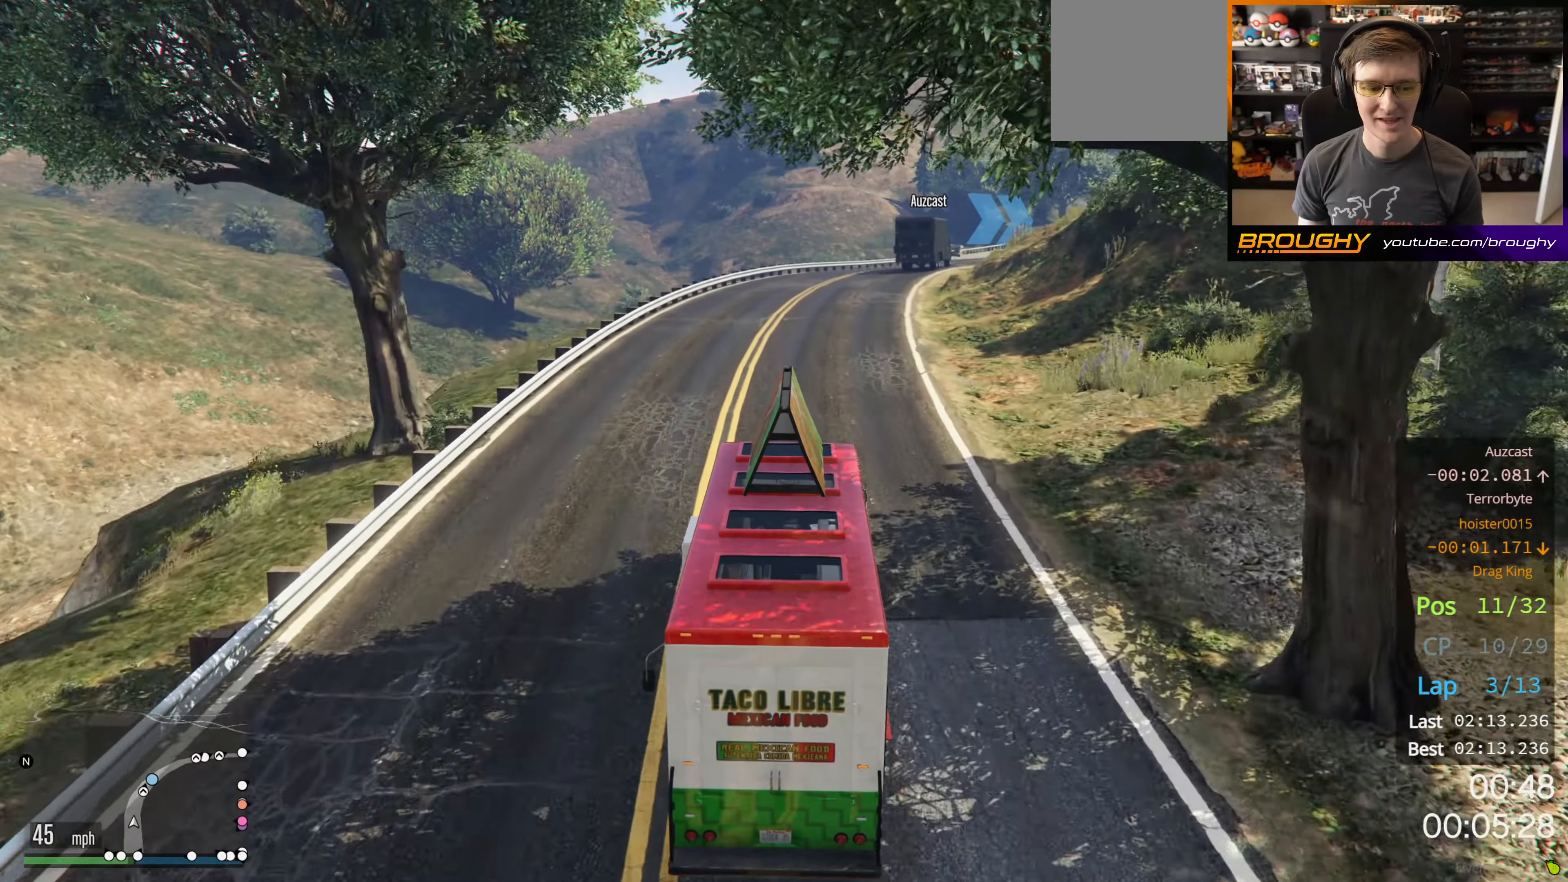
{"buttons": ["R2"], "left_stick": "right", "right_stick": "center", "events": [[483, "left_stick", "right"]]}
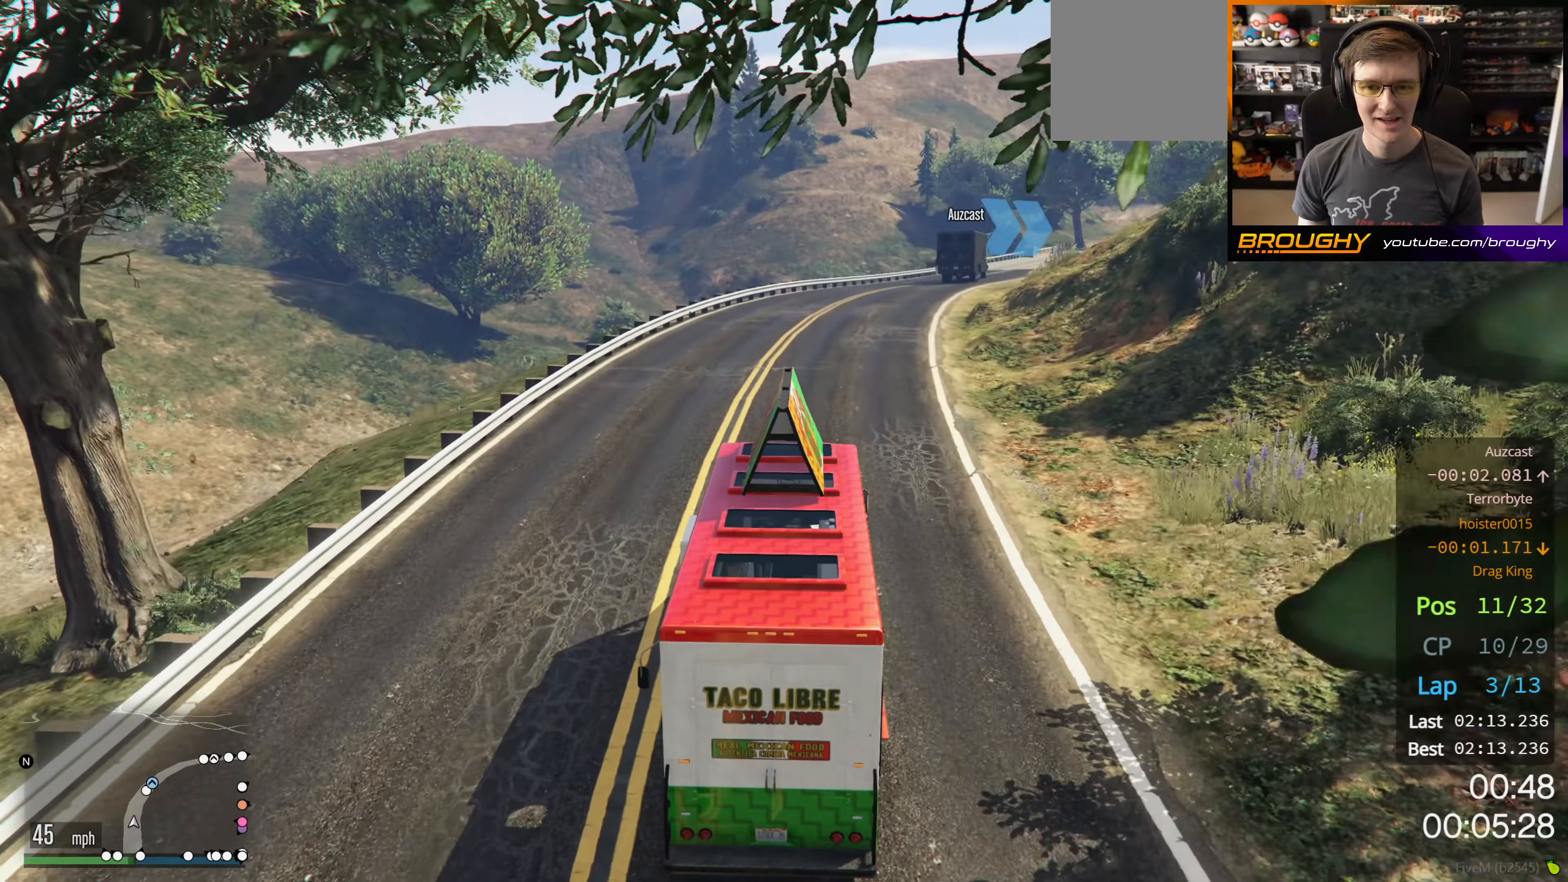
{"buttons": ["R2"], "left_stick": "center", "right_stick": "center", "events": [[150, "left_stick", "center"], [317, "left_stick", "right"], [483, "left_stick", "center"]]}
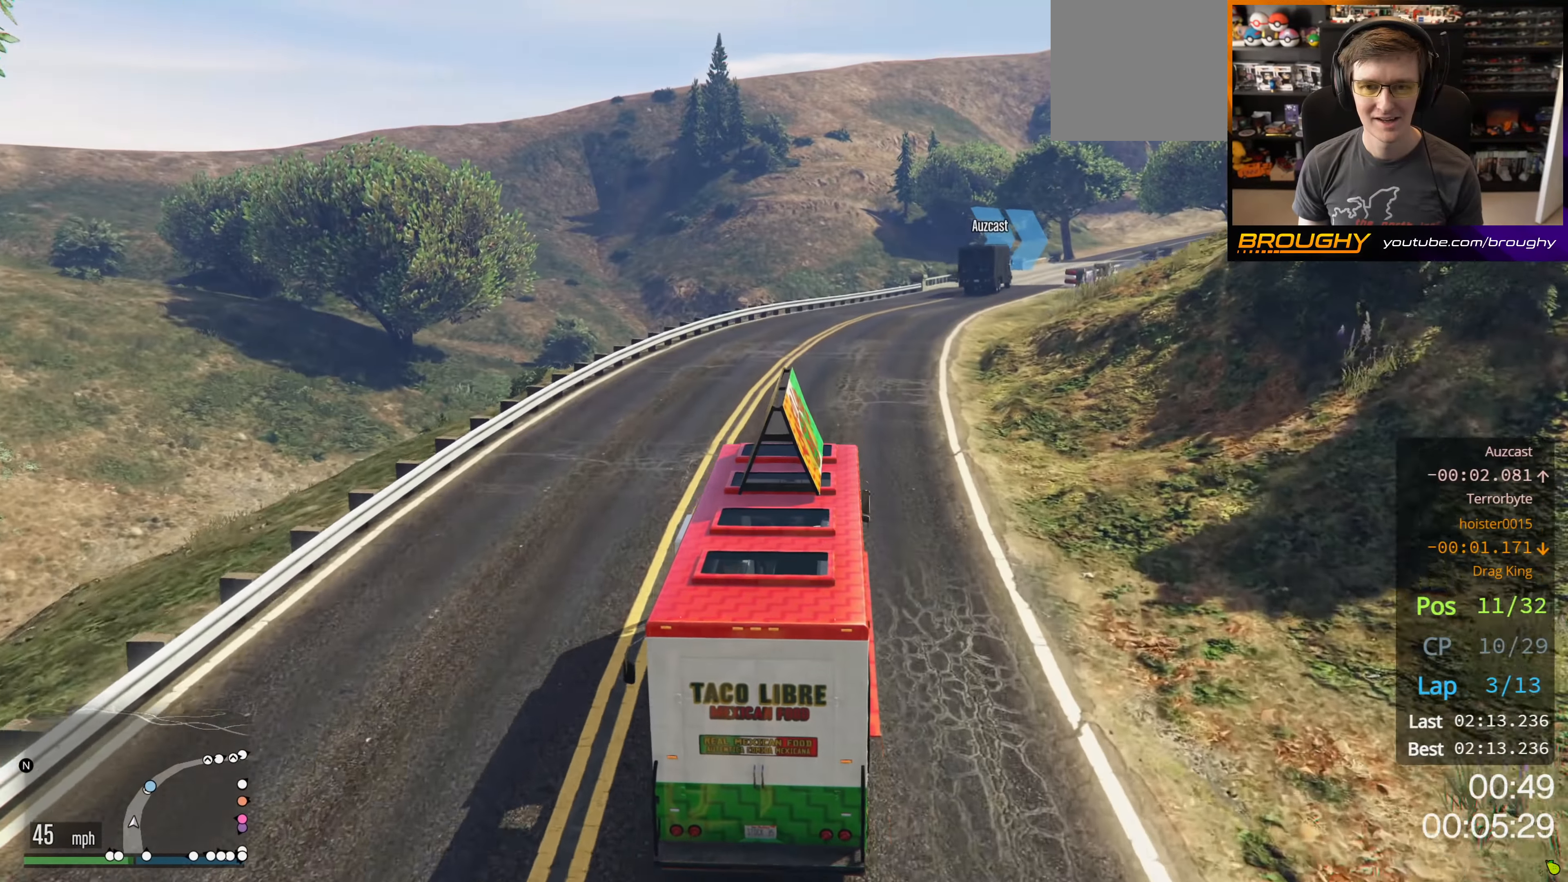
{"buttons": ["R2"], "left_stick": "center", "right_stick": "center", "events": [[200, "left_stick", "right"], [367, "left_stick", "center"]]}
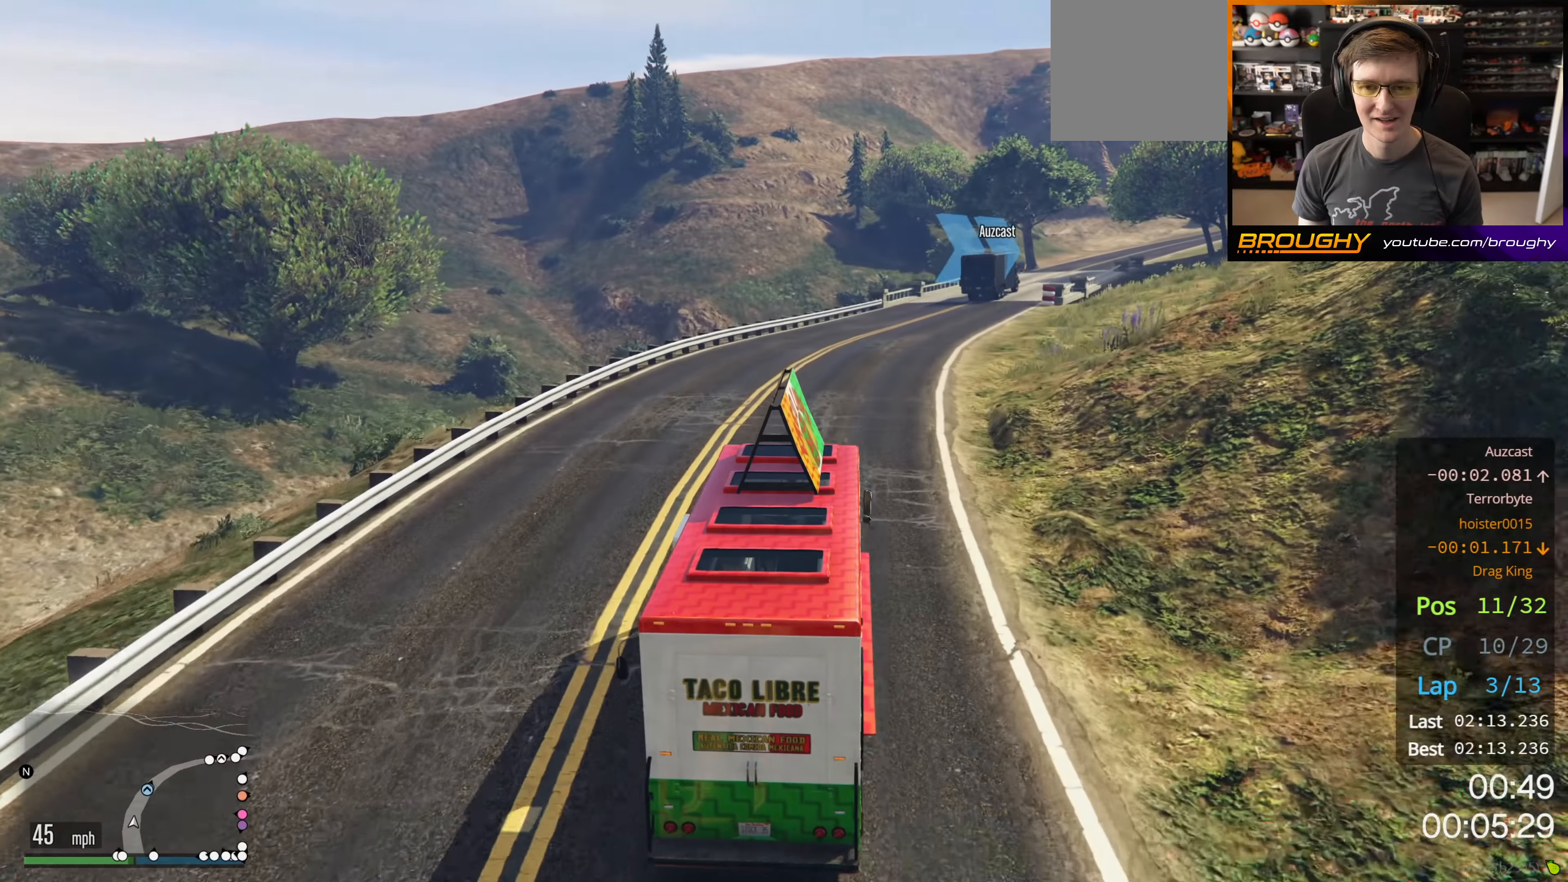
{"buttons": ["R2"], "left_stick": "center", "right_stick": "center", "events": [[267, "left_stick", "right"], [450, "left_stick", "center"]]}
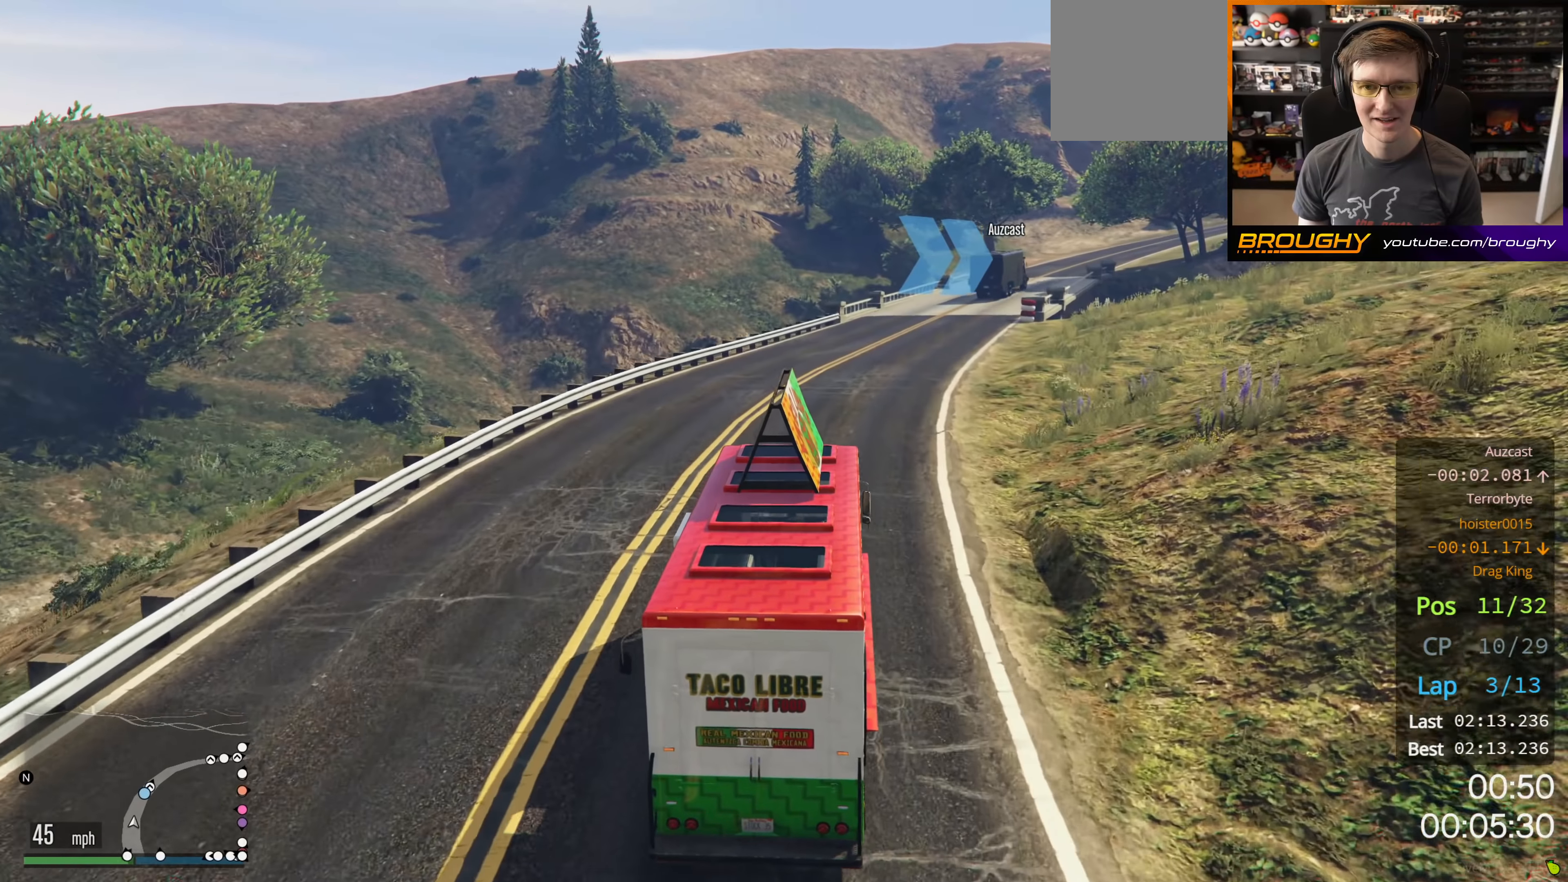
{"buttons": ["R2"], "left_stick": "center", "right_stick": "center", "events": [[250, "left_stick", "right"], [400, "left_stick", "center"]]}
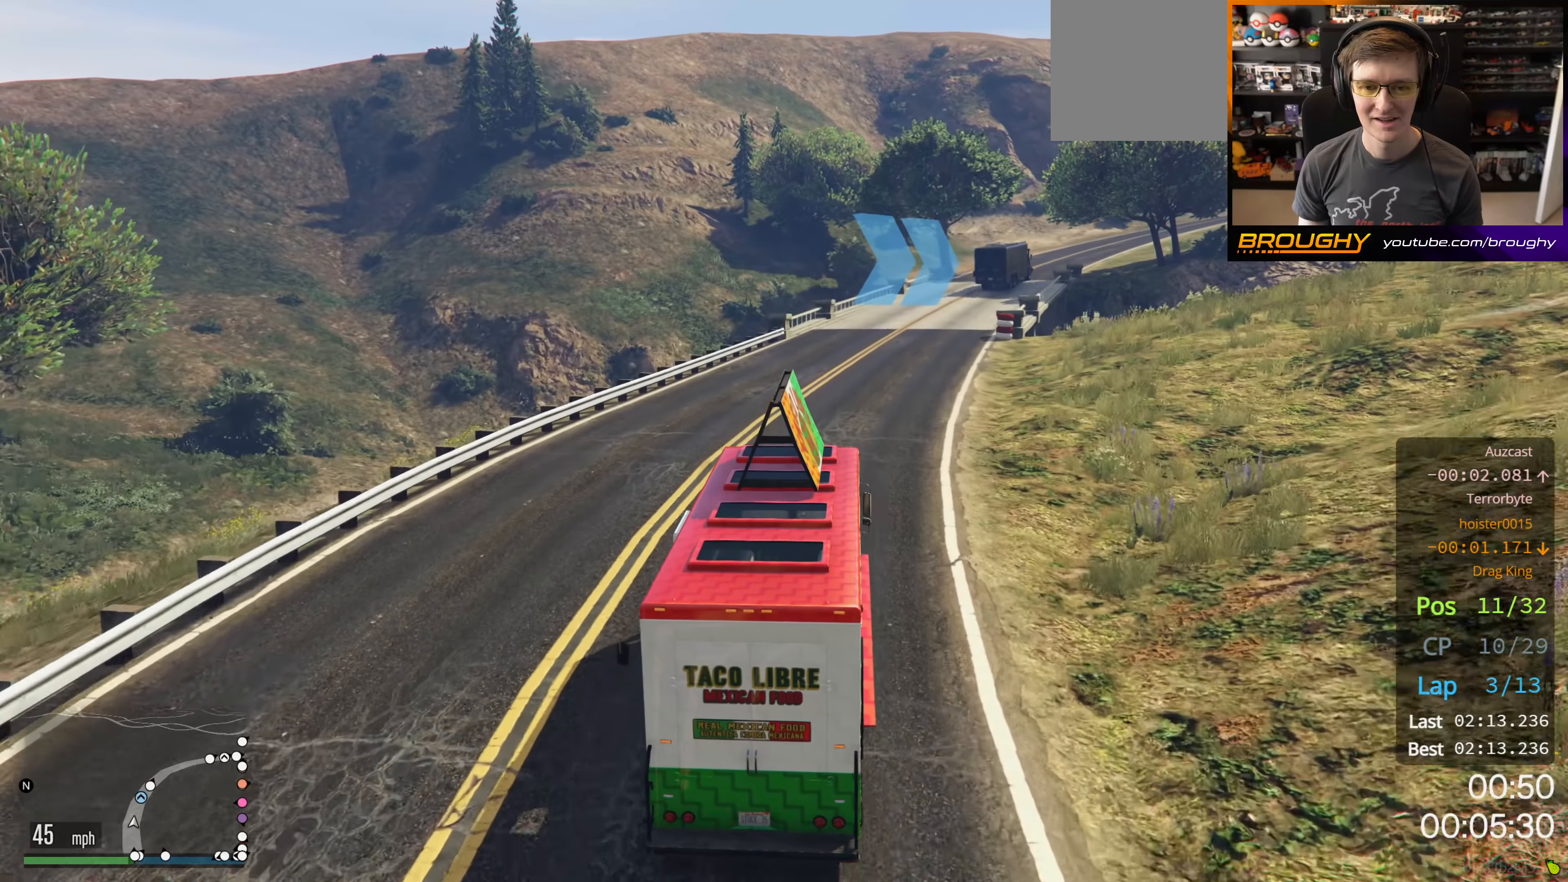
{"buttons": ["R2"], "left_stick": "right", "right_stick": "center", "events": [[117, "left_stick", "right"], [267, "left_stick", "center"], [500, "left_stick", "right"]]}
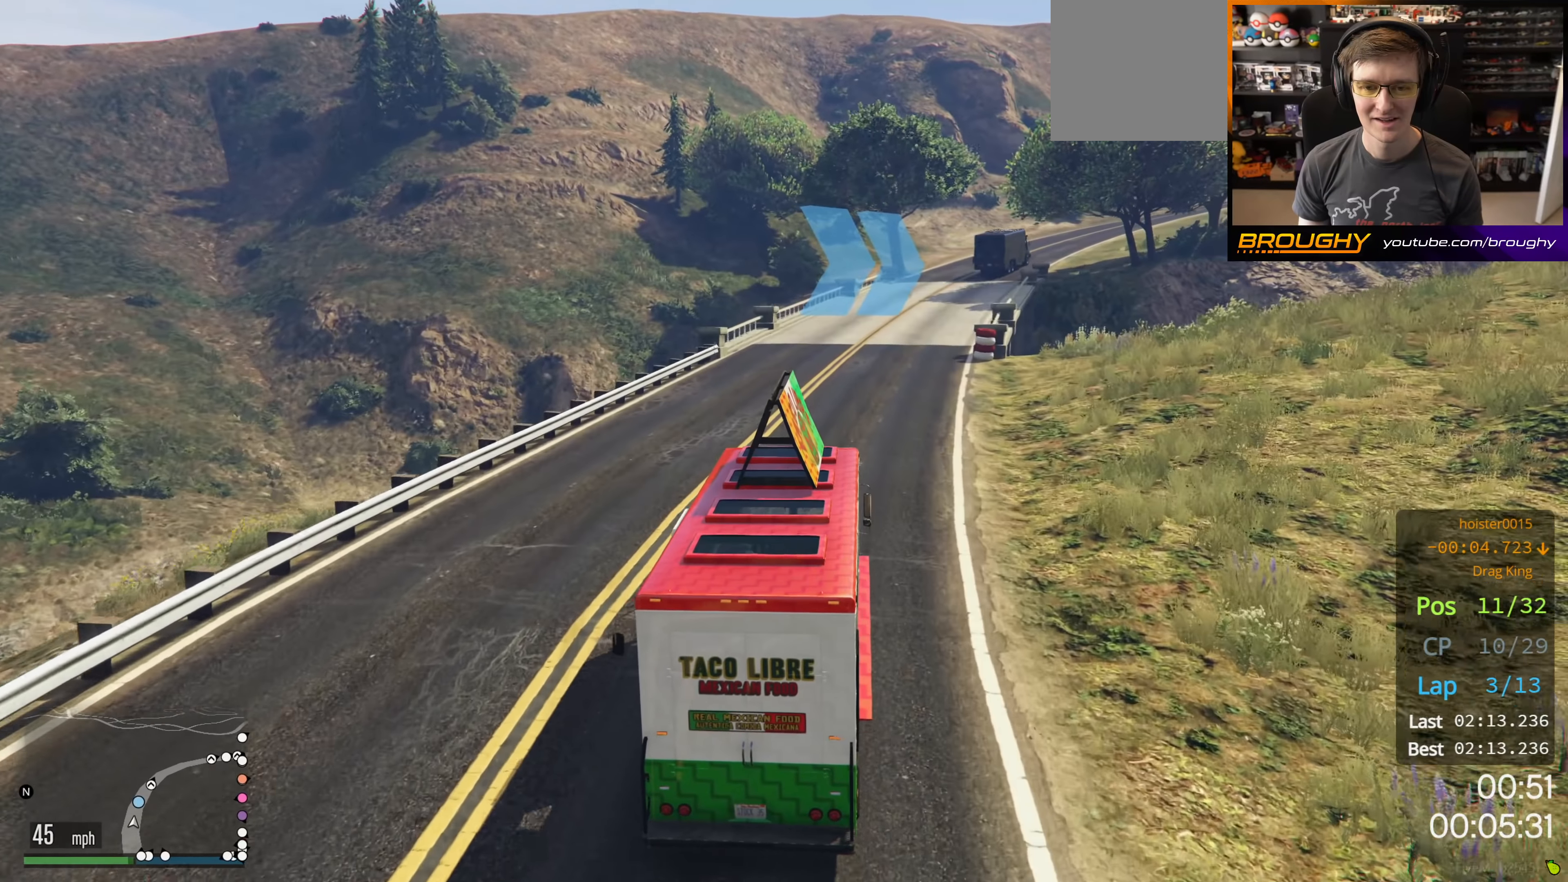
{"buttons": ["R2"], "left_stick": "center", "right_stick": "center", "events": [[134, "left_stick", "center"]]}
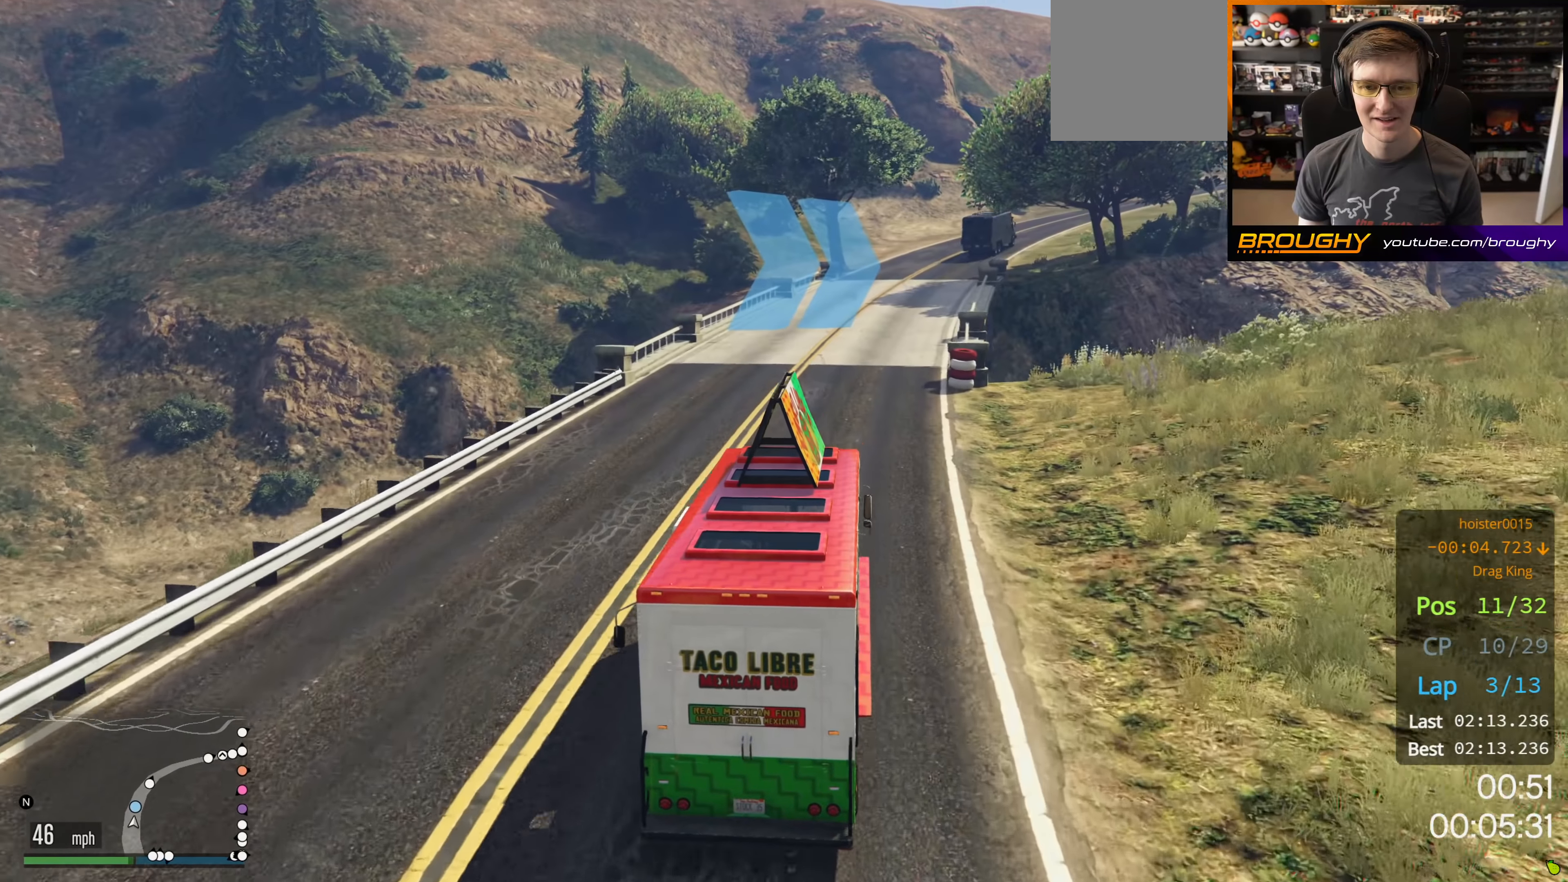
{"buttons": ["R2"], "left_stick": "center", "right_stick": "center", "events": [[167, "left_stick", "right"], [267, "left_stick", "center"]]}
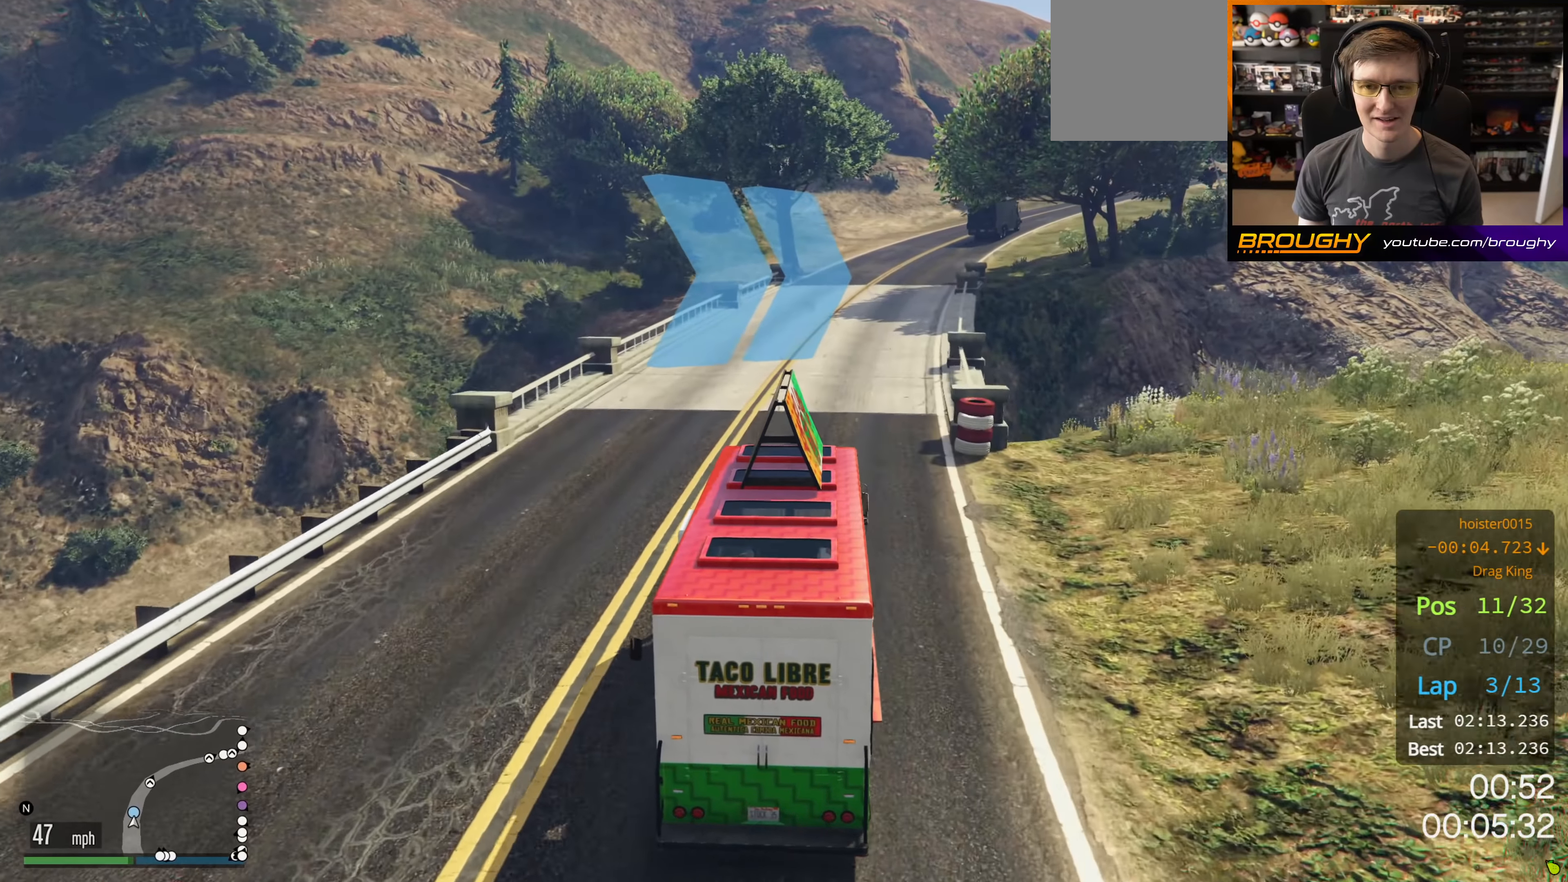
{"buttons": ["R2", "R3"], "left_stick": "right", "right_stick": "center", "events": [[367, "R3", "down"], [434, "left_stick", "right"]]}
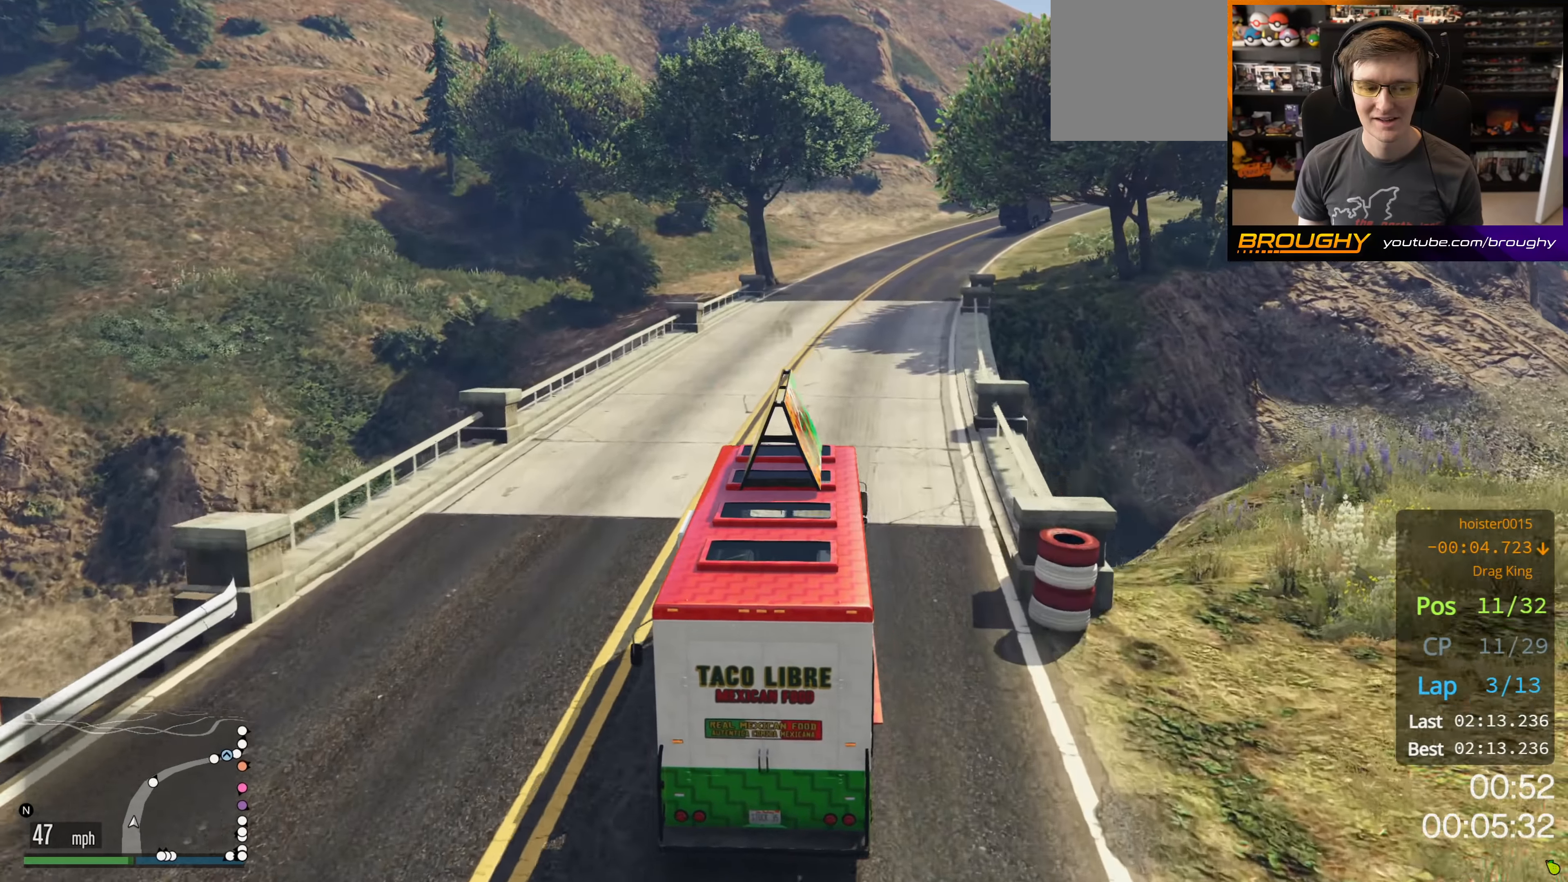
{"buttons": ["R2", "R3"], "left_stick": "right", "right_stick": "center", "events": [[67, "left_stick", "center"], [434, "left_stick", "right"]]}
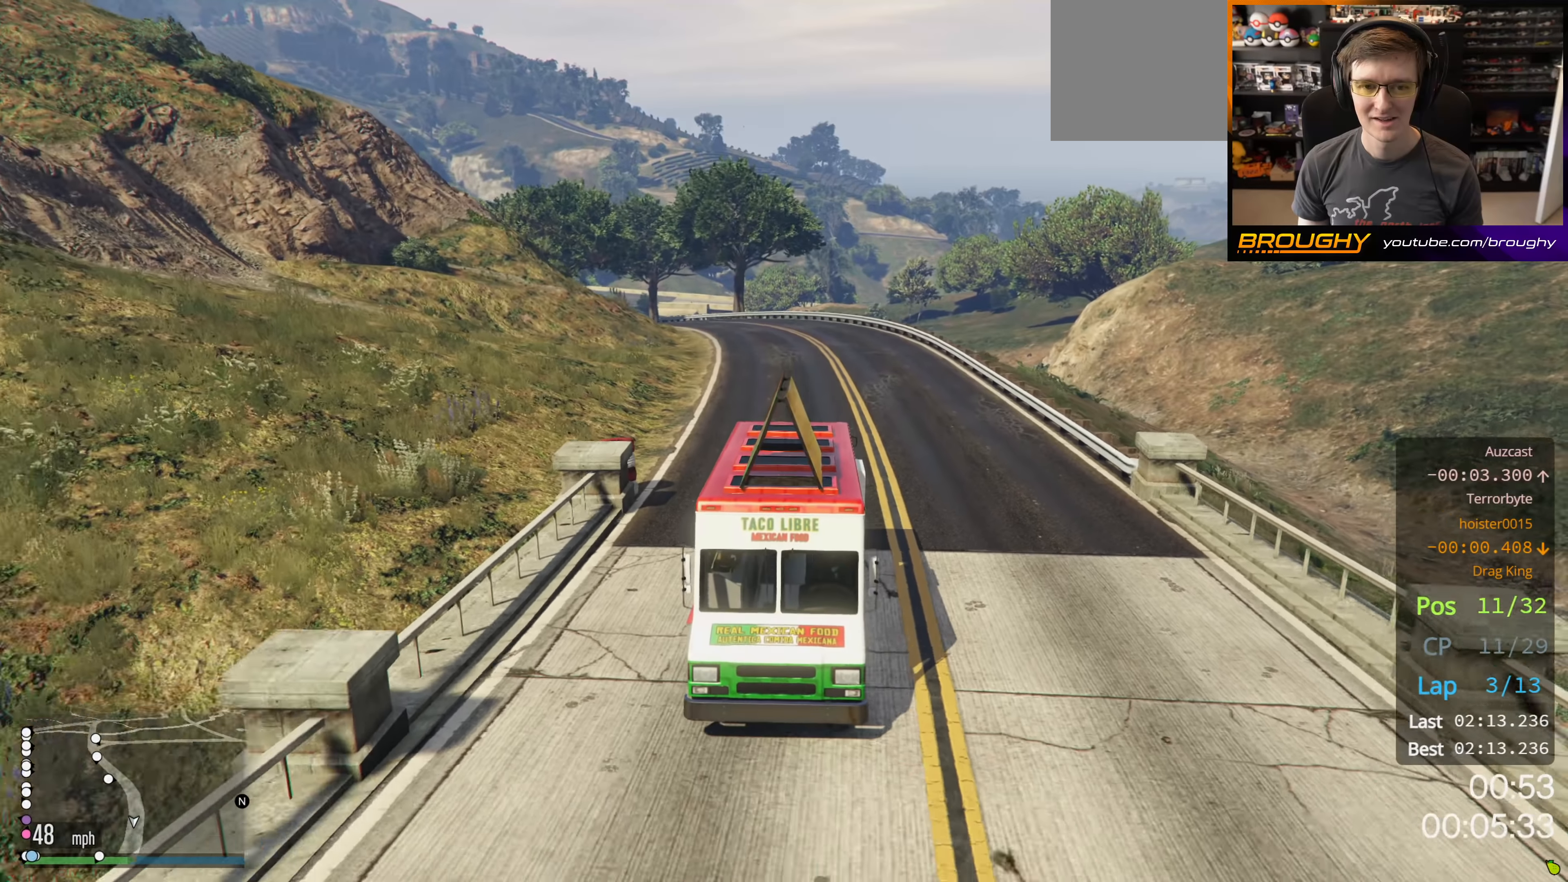
{"buttons": ["R2", "R3"], "left_stick": "right", "right_stick": "center", "events": [[84, "left_stick", "center"], [500, "left_stick", "right"]]}
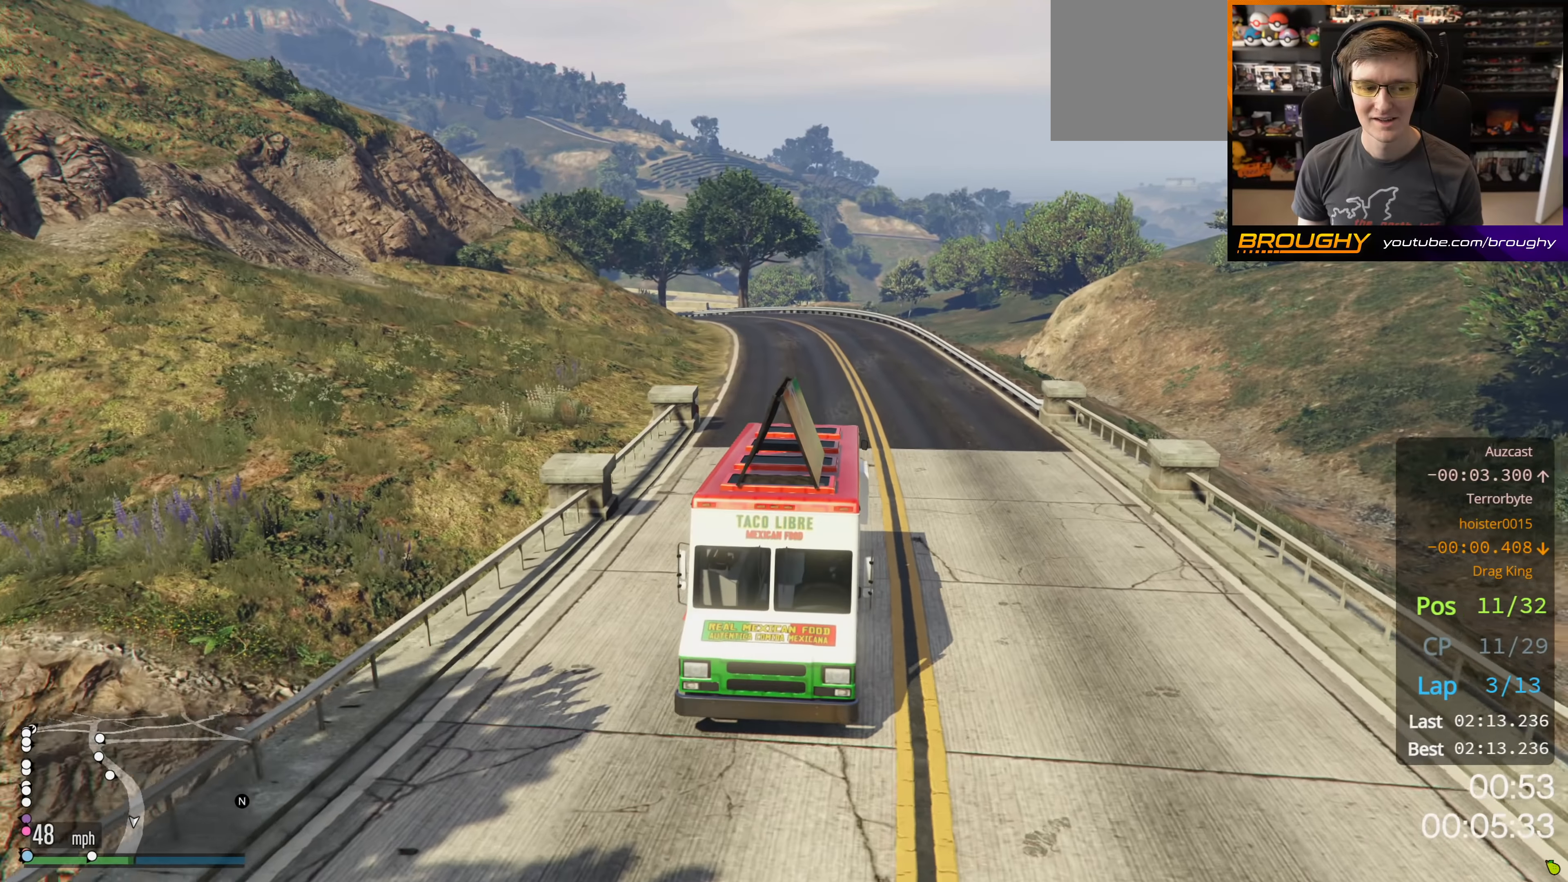
{"buttons": ["R2", "R3"], "left_stick": "right", "right_stick": "center", "events": [[267, "left_stick", "center"], [384, "left_stick", "right"]]}
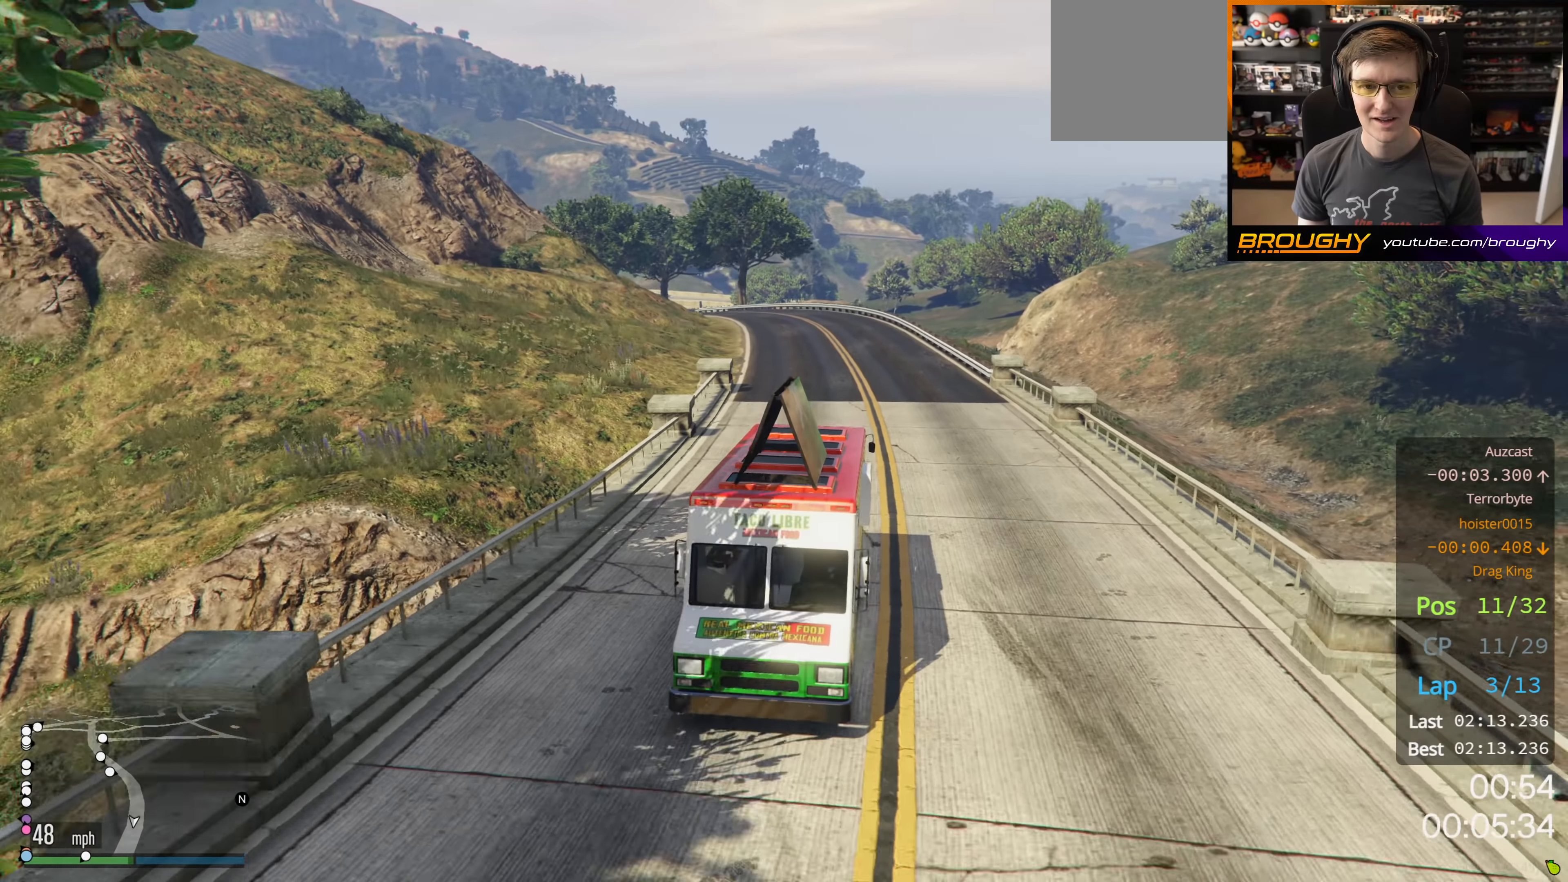
{"buttons": ["R2", "R3"], "left_stick": "right", "right_stick": "center", "events": [[100, "left_stick", "center"], [450, "left_stick", "right"]]}
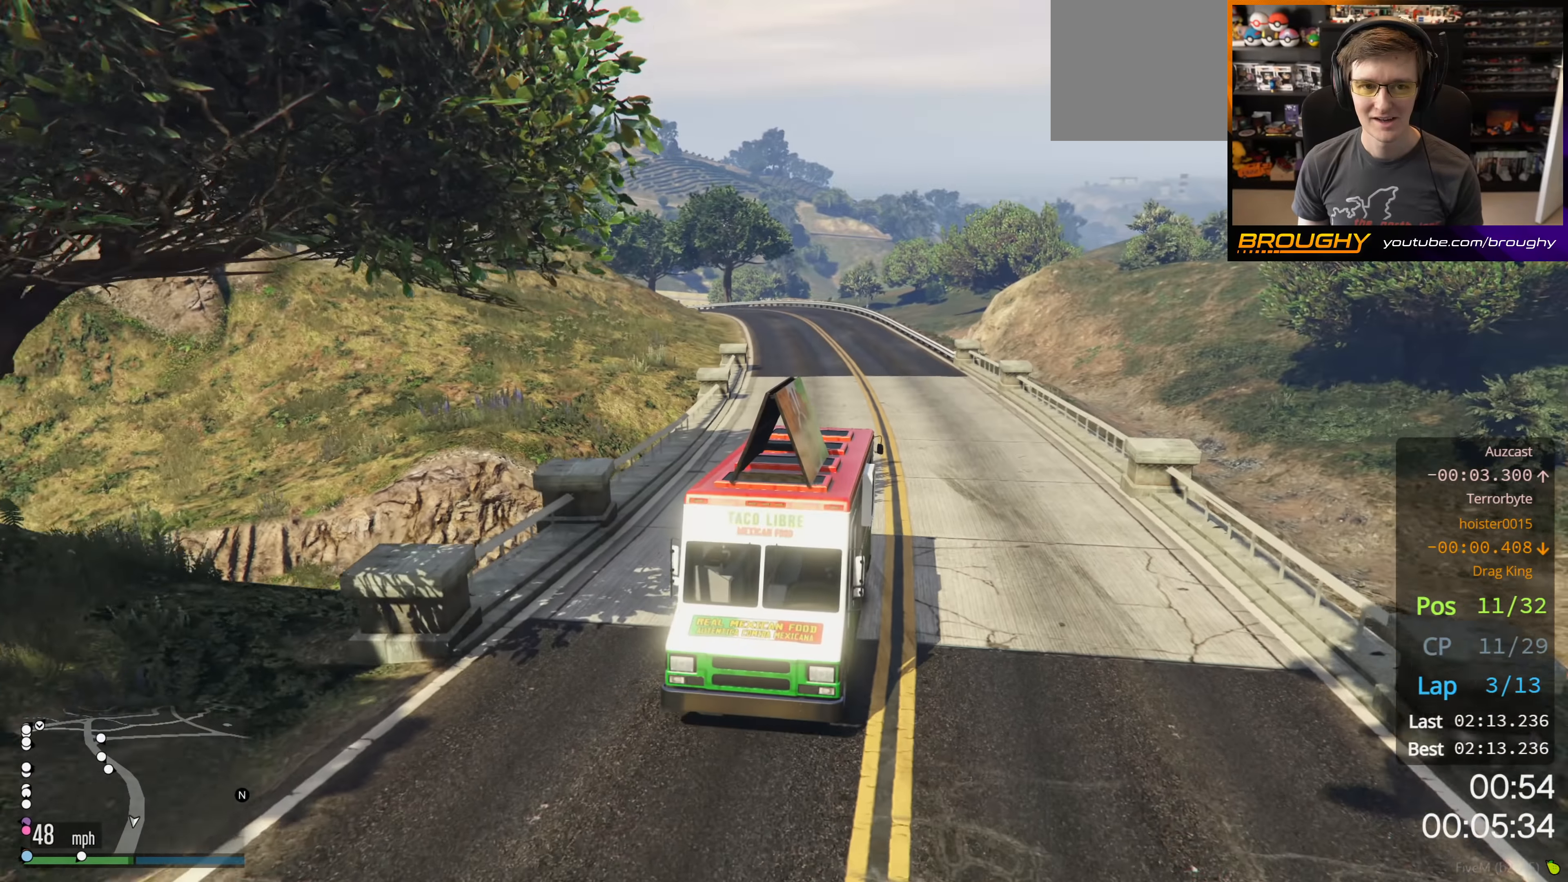
{"buttons": ["R2"], "left_stick": "center", "right_stick": "center", "events": [[134, "R3", "up"], [184, "left_stick", "center"]]}
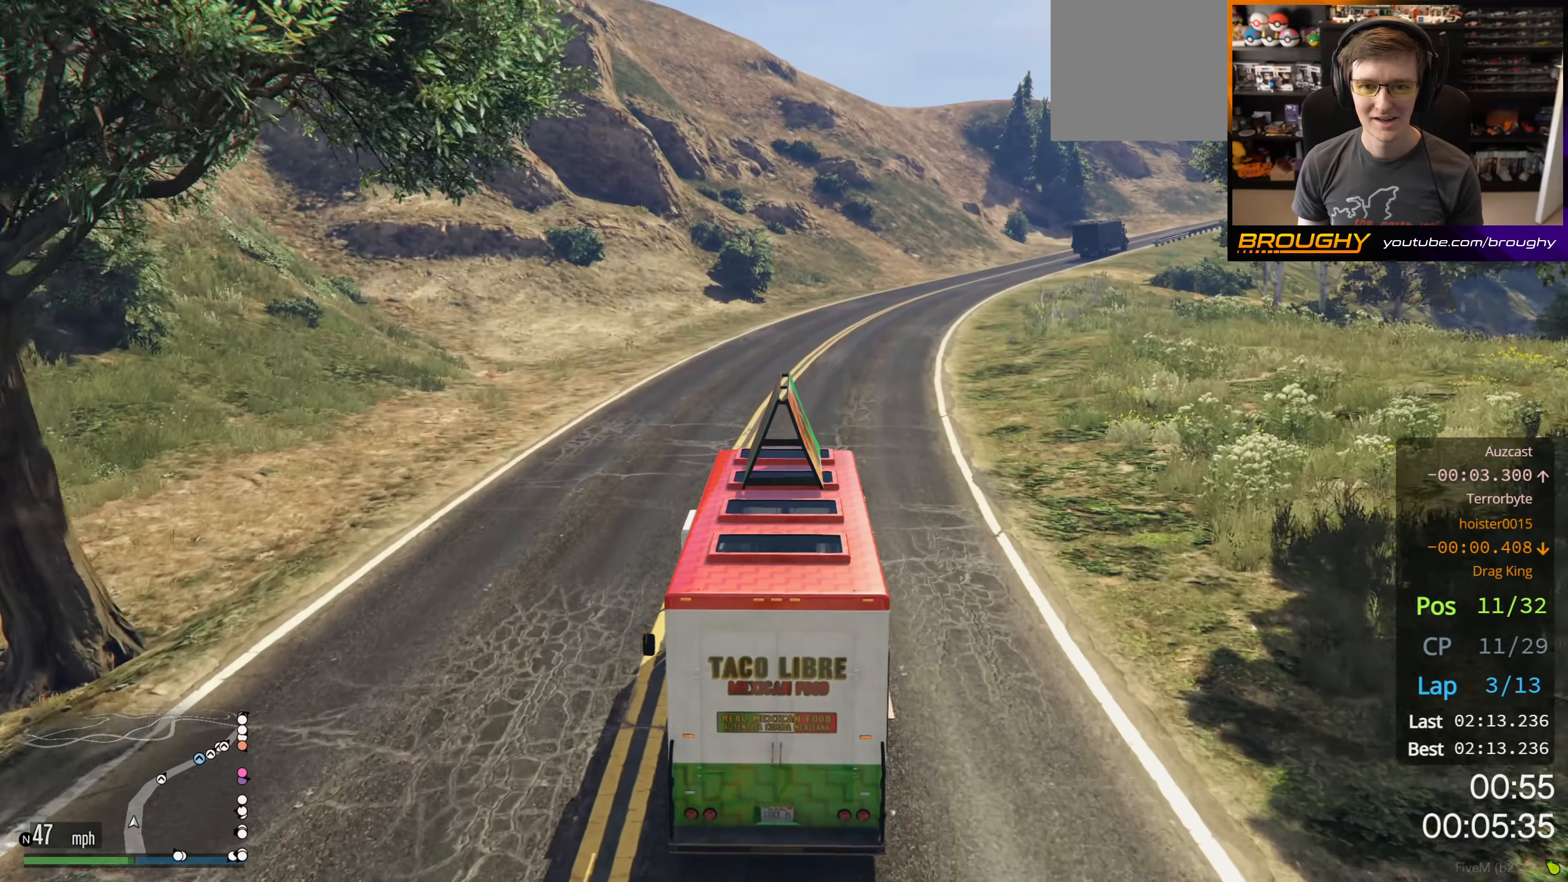
{"buttons": ["R2"], "left_stick": "right", "right_stick": "center", "events": [[167, "left_stick", "right"], [334, "left_stick", "center"], [500, "left_stick", "right"]]}
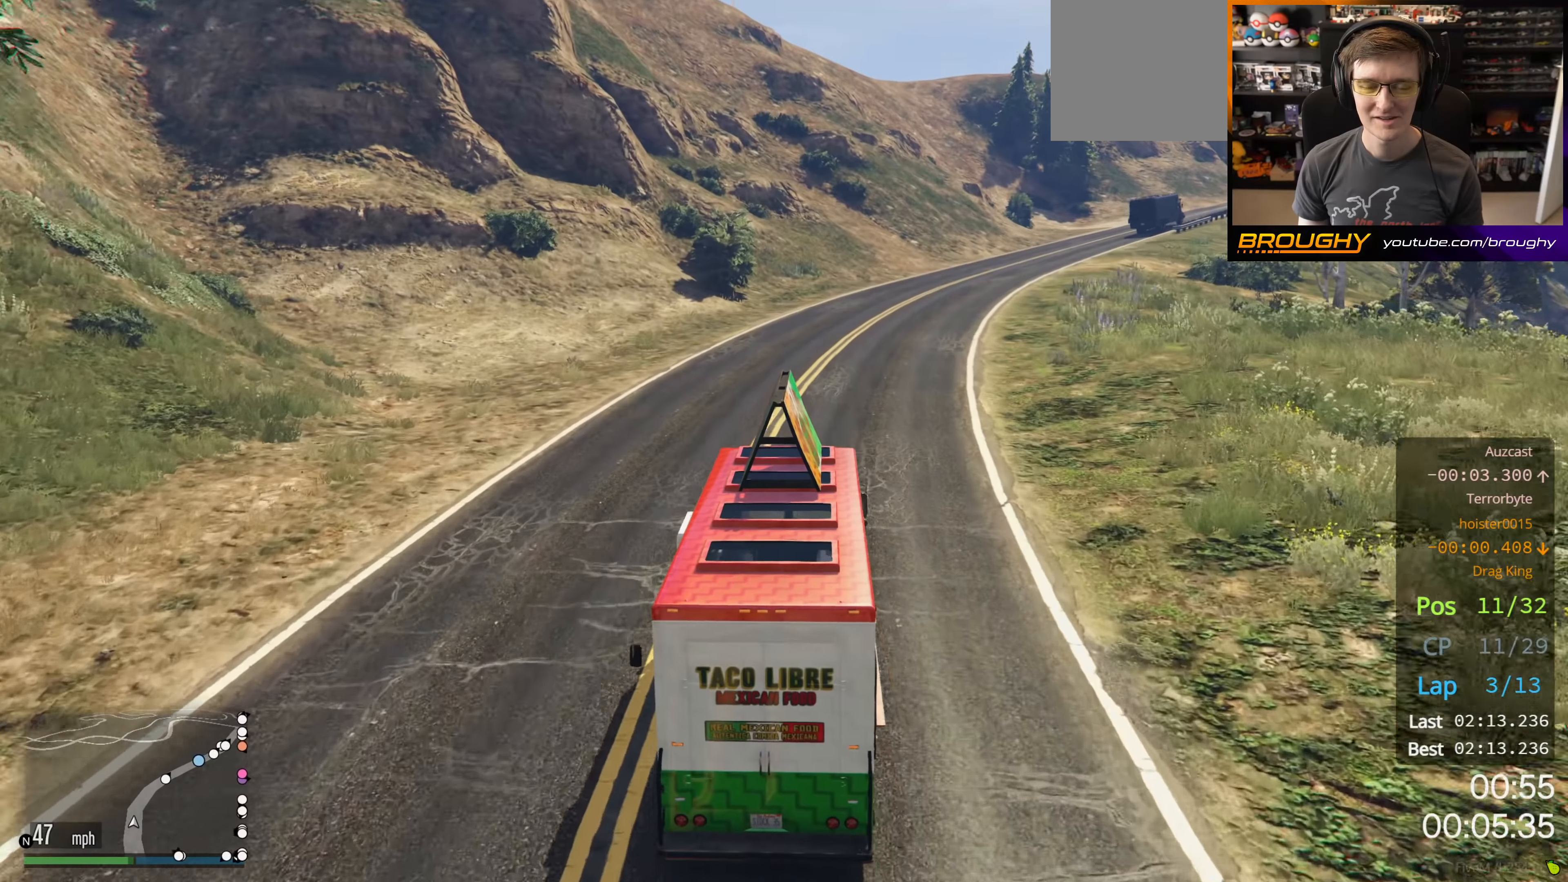
{"buttons": ["R2"], "left_stick": "center", "right_stick": "center", "events": [[184, "left_stick", "center"], [300, "left_stick", "right"], [500, "left_stick", "center"]]}
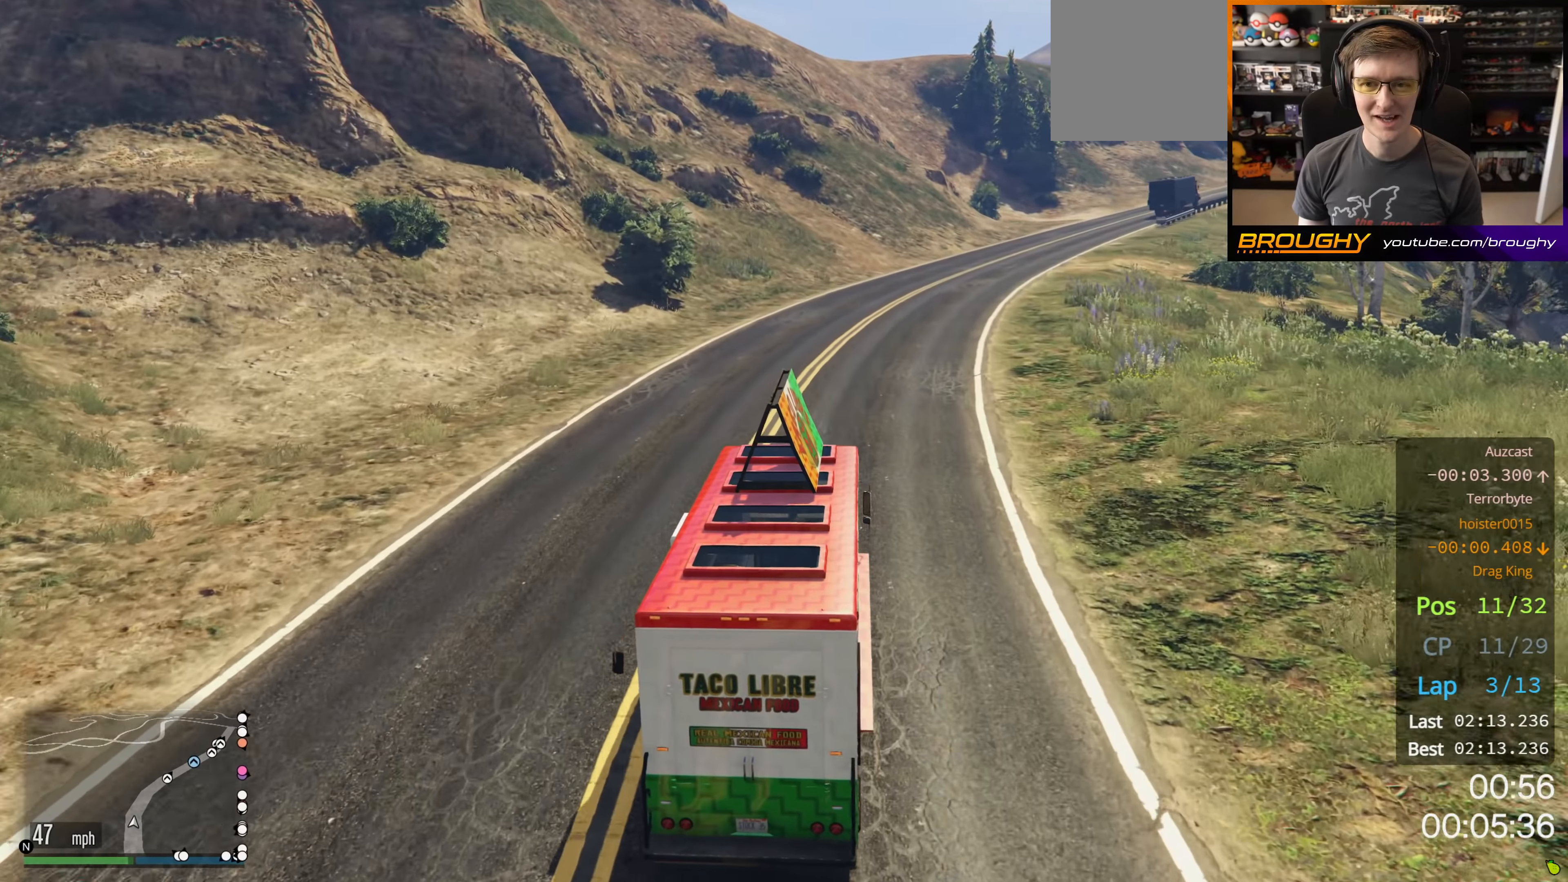
{"buttons": ["R2"], "left_stick": "center", "right_stick": "right", "events": [[84, "right_stick", "right"]]}
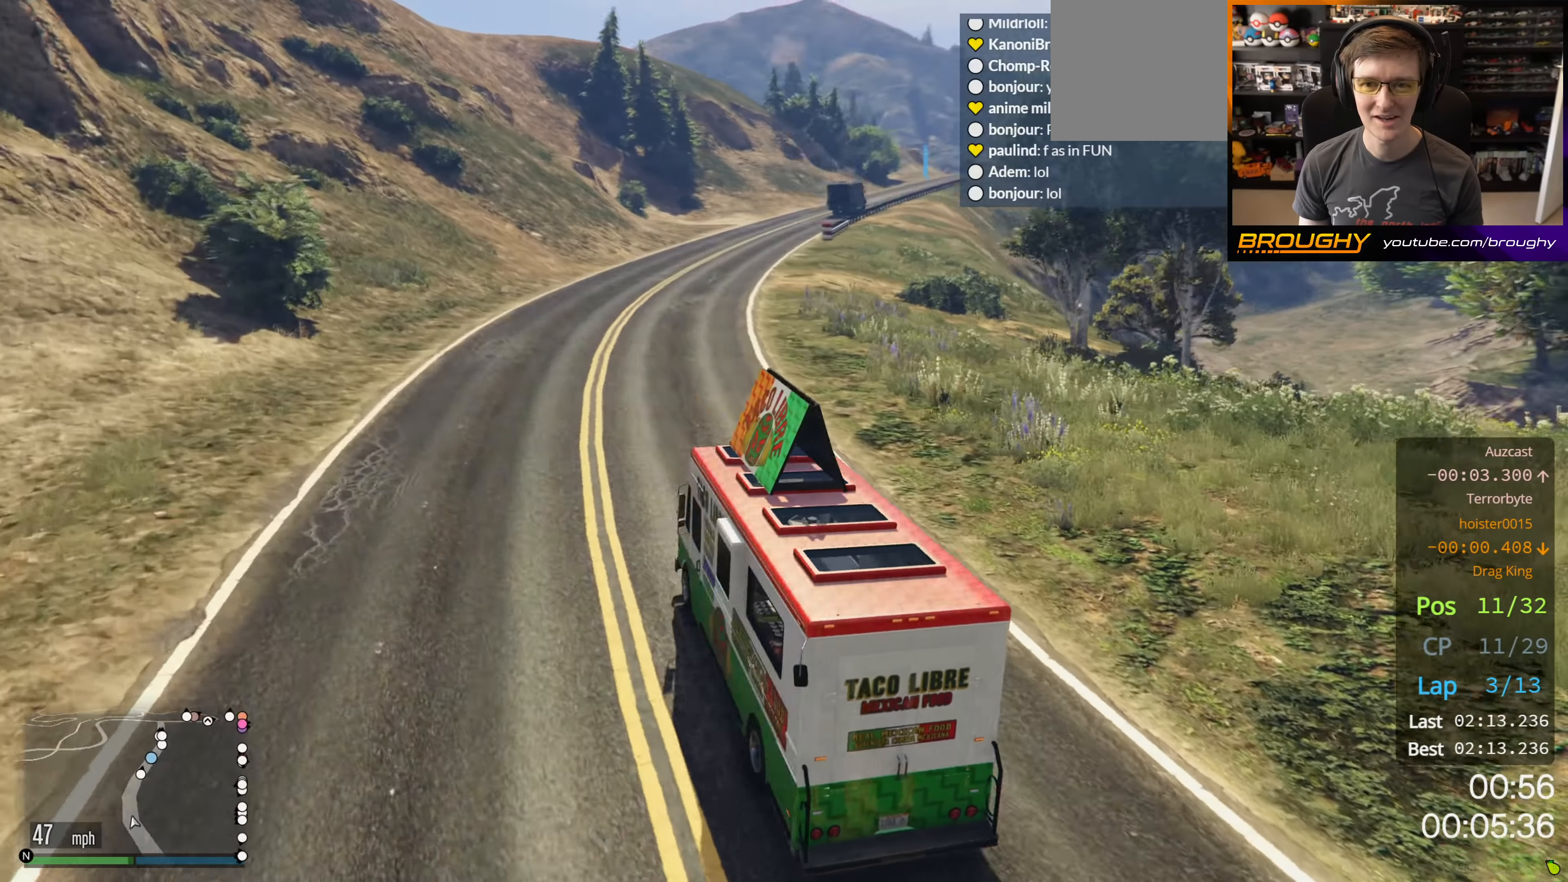
{"buttons": ["R2"], "left_stick": "right", "right_stick": "right", "events": [[67, "left_stick", "right"], [234, "left_stick", "center"], [467, "left_stick", "right"]]}